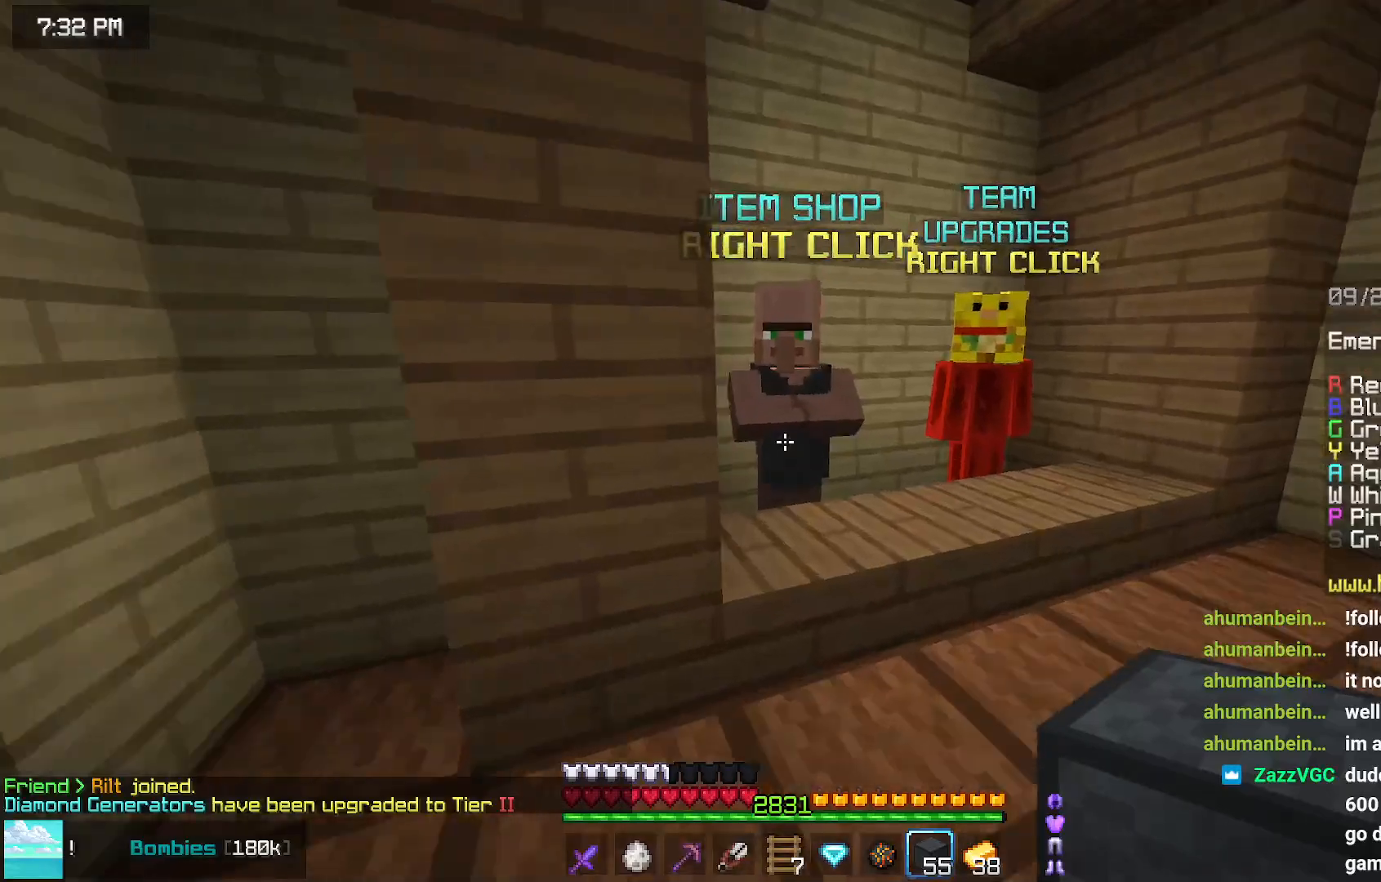
Gameplay with keyboard and mouse; each line is a JSON object with the keys and mouse buttons held at the frame after it. "events" lists presses ("down") and releases ("up") of "down", "left", "right", "space", "up", "mouse_left" and "mouse_right" between this image and that frame as [ms after this image, input, new state], when the widget could be followed in between. "mouse_left", "mouse_right" = the "left", "right" buttons of the "mouse" list. No other keys are recorded. Fast repeated clicks can show as one long hold. Mouse movement is not recorded.
{"keys": [], "mouse": [], "events": [[34, "right", "down"], [134, "mouse_right", "down"], [134, "up", "up"], [184, "right", "up"], [284, "mouse_right", "up"]]}
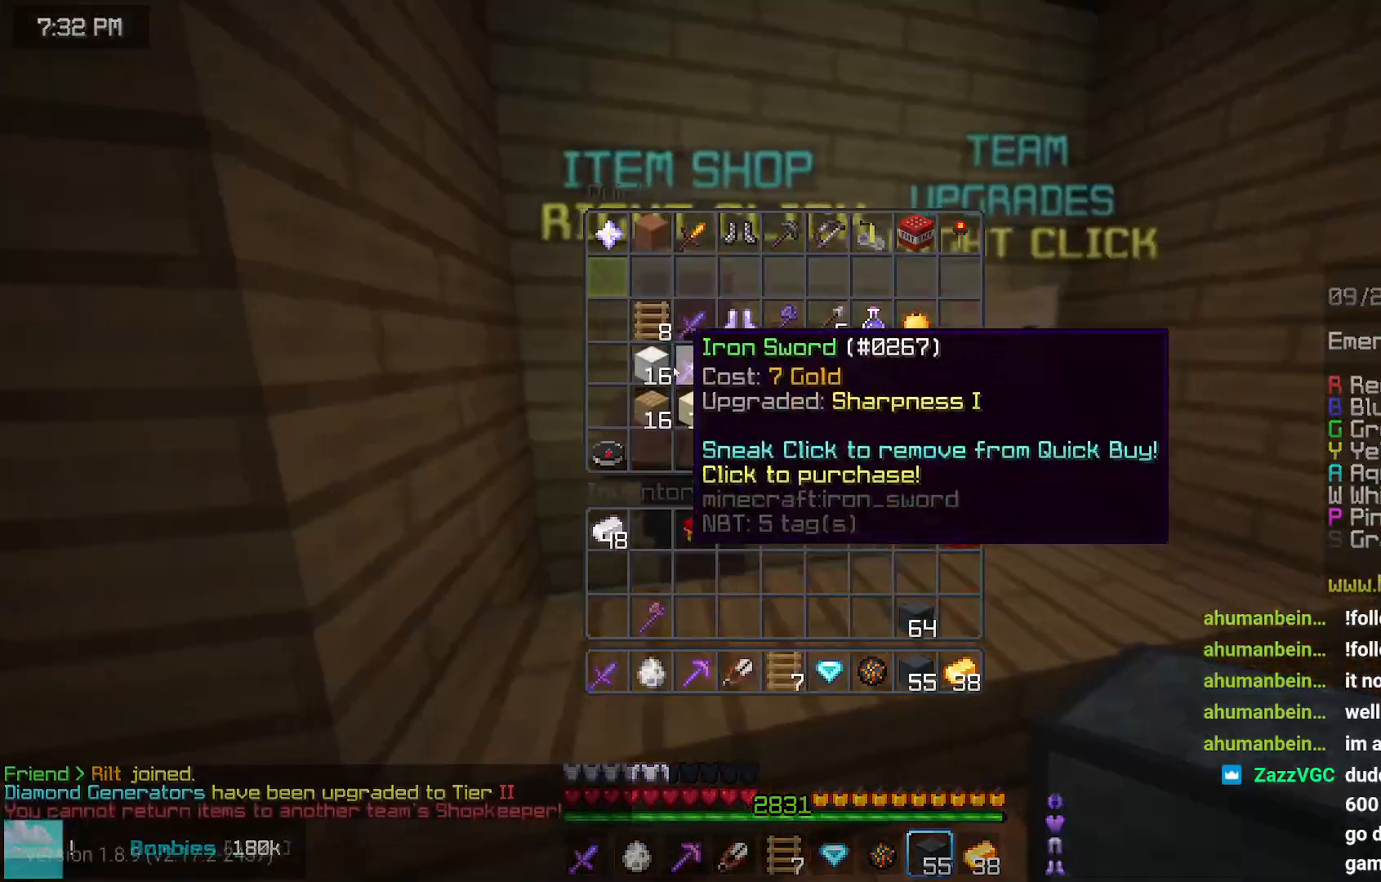
{"keys": [], "mouse": [], "events": []}
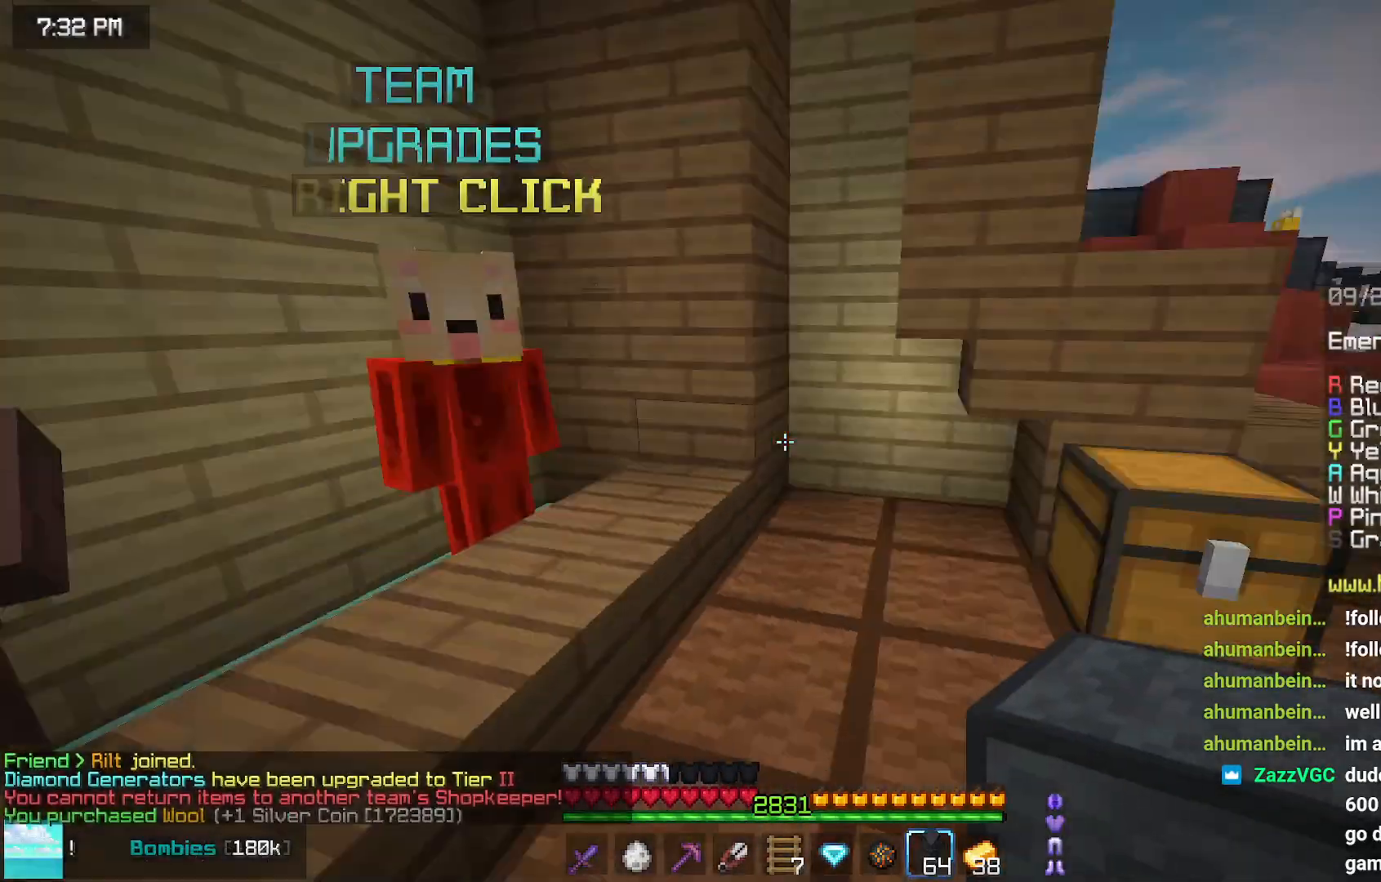
{"keys": ["up"], "mouse": [], "events": [[17, "up", "down"]]}
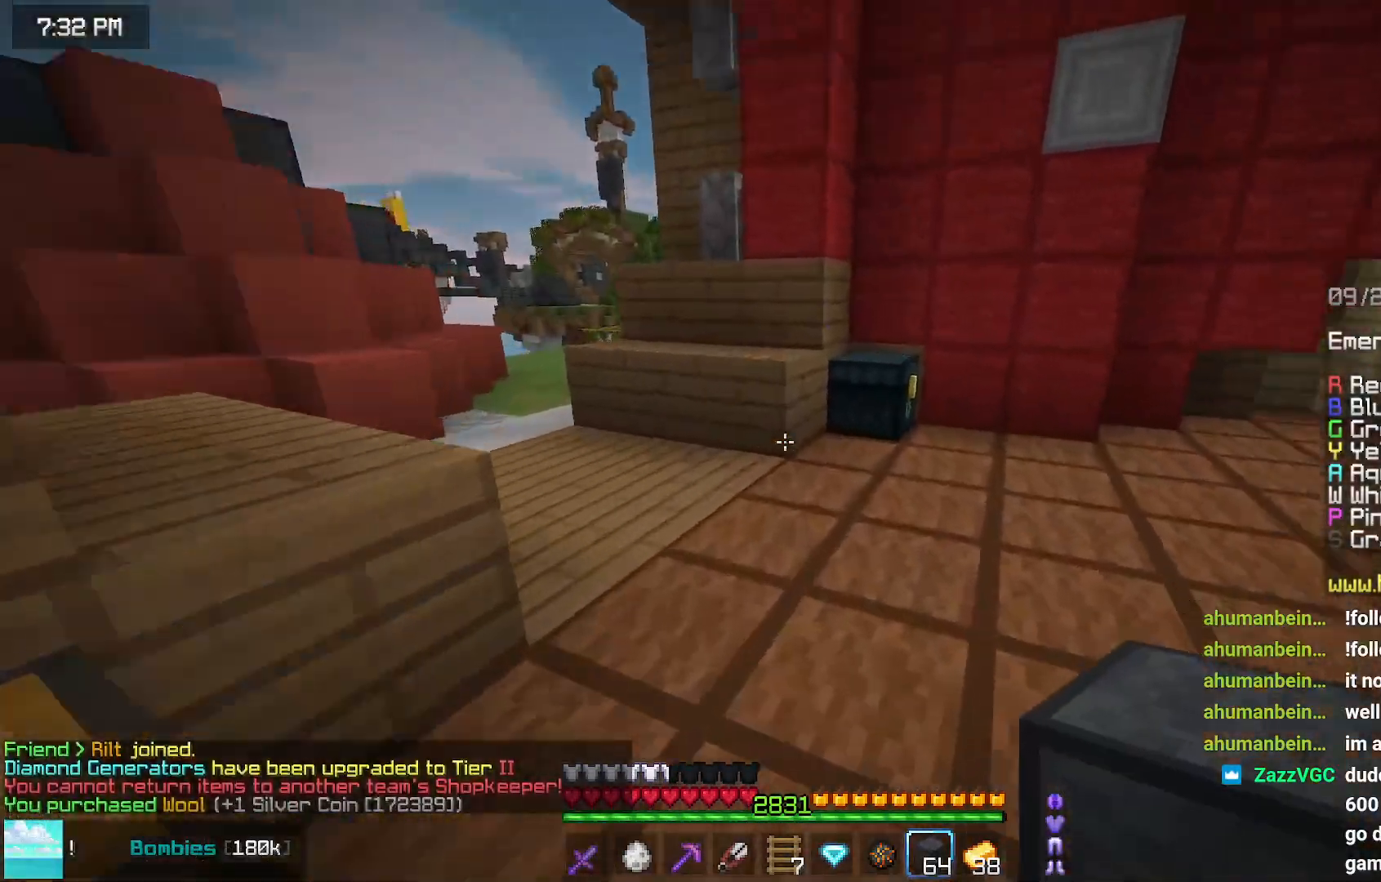
{"keys": [], "mouse": [], "events": [[284, "left", "down"], [284, "mouse_right", "down"], [384, "mouse_right", "up"], [434, "left", "up"], [434, "up", "up"]]}
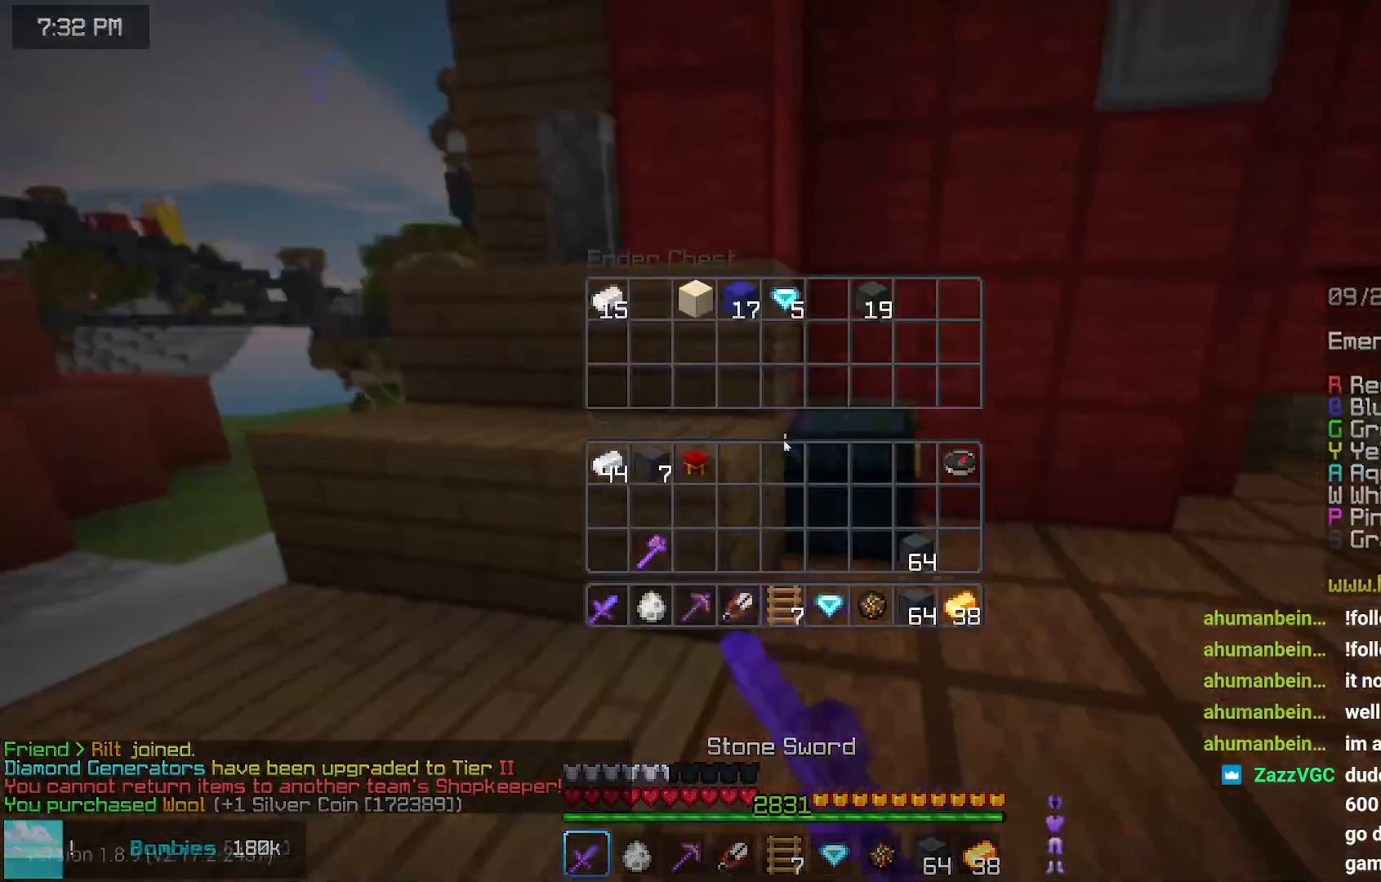
{"keys": [], "mouse": [], "events": []}
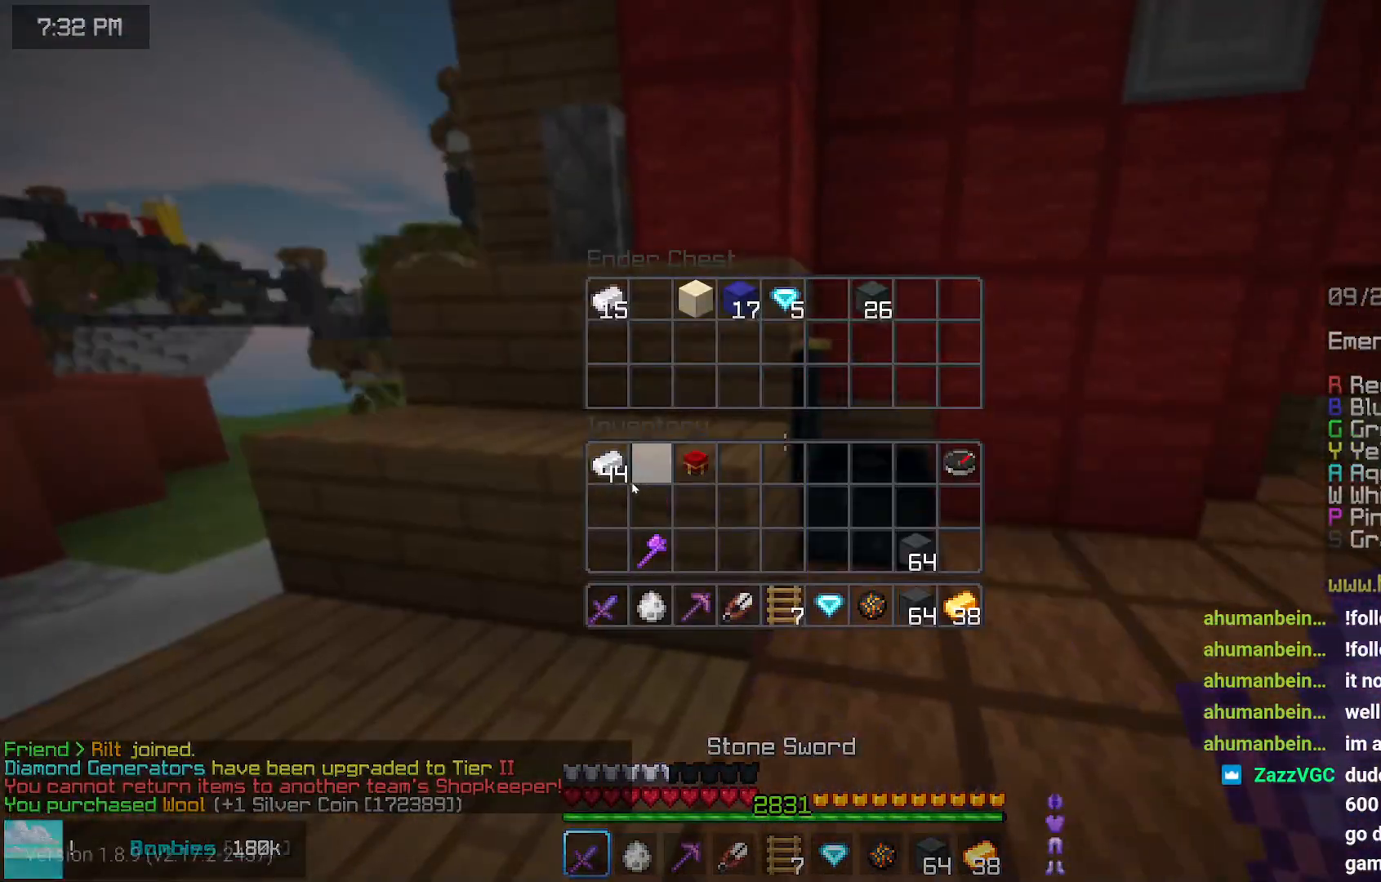
{"keys": [], "mouse": [], "events": []}
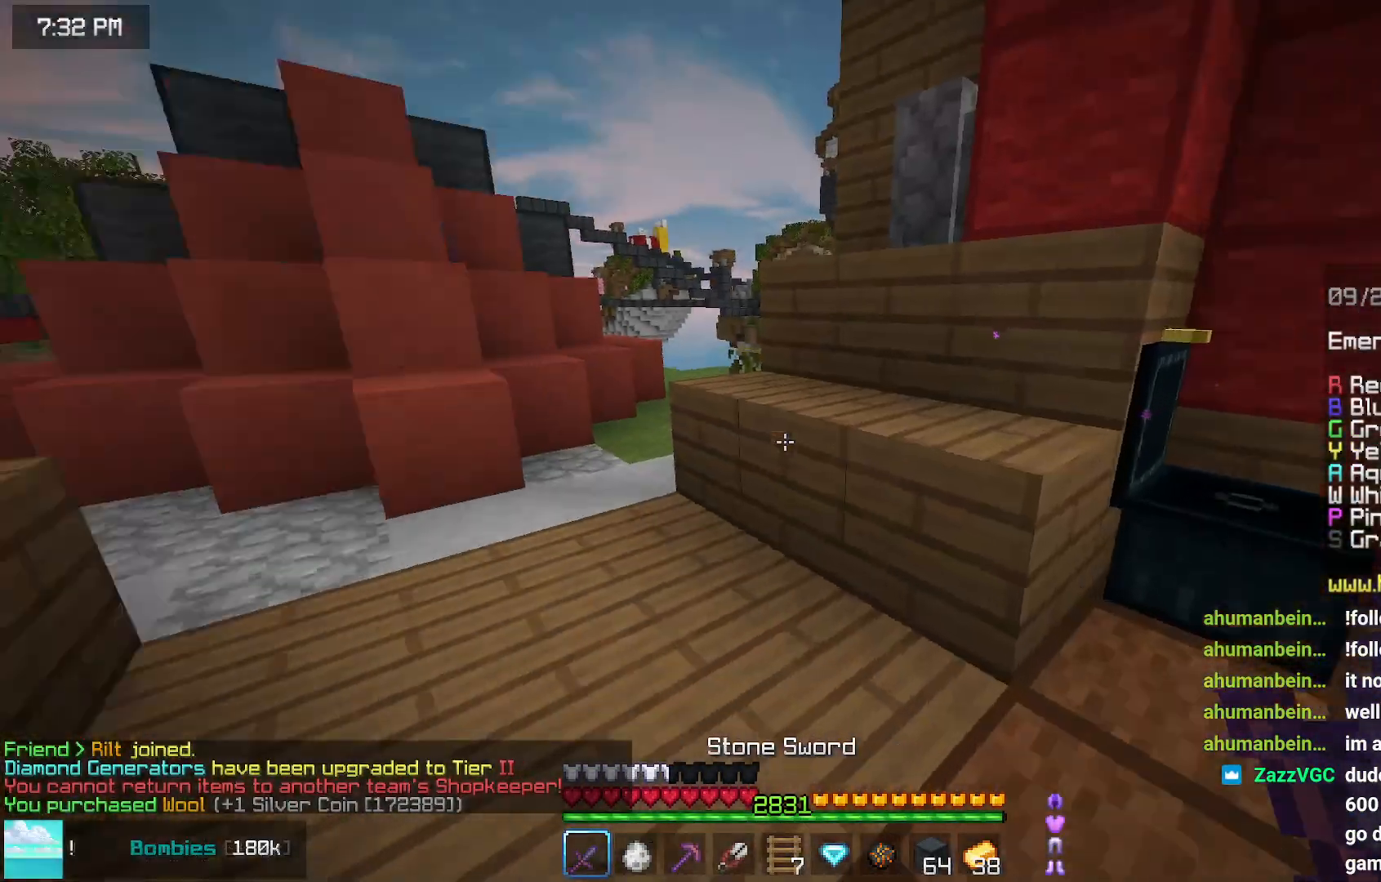
{"keys": [], "mouse": [], "events": [[234, "up", "down"], [284, "up", "up"]]}
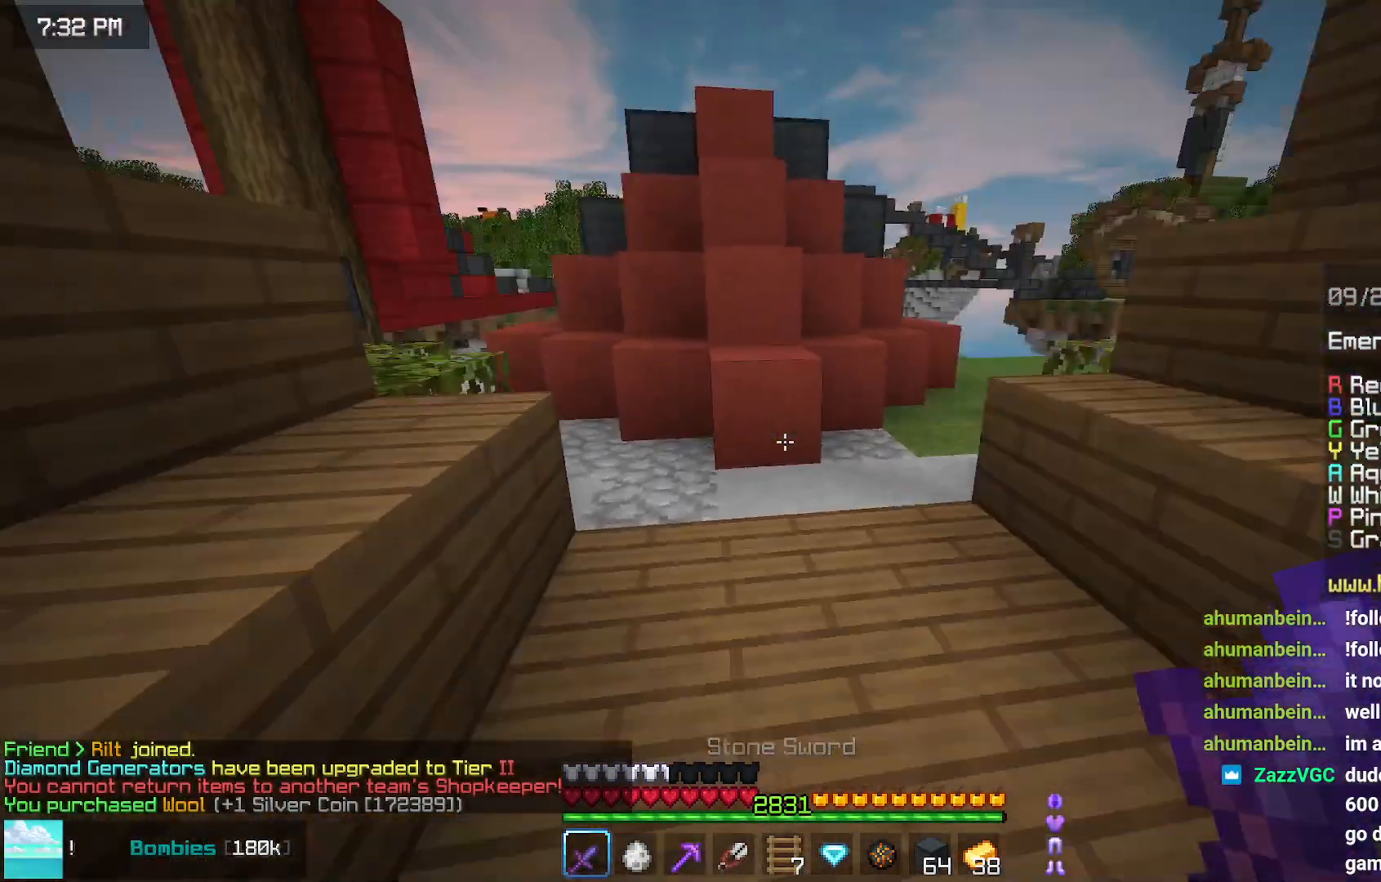
{"keys": [], "mouse": [], "events": [[400, "mouse_right", "down"], [500, "mouse_right", "up"]]}
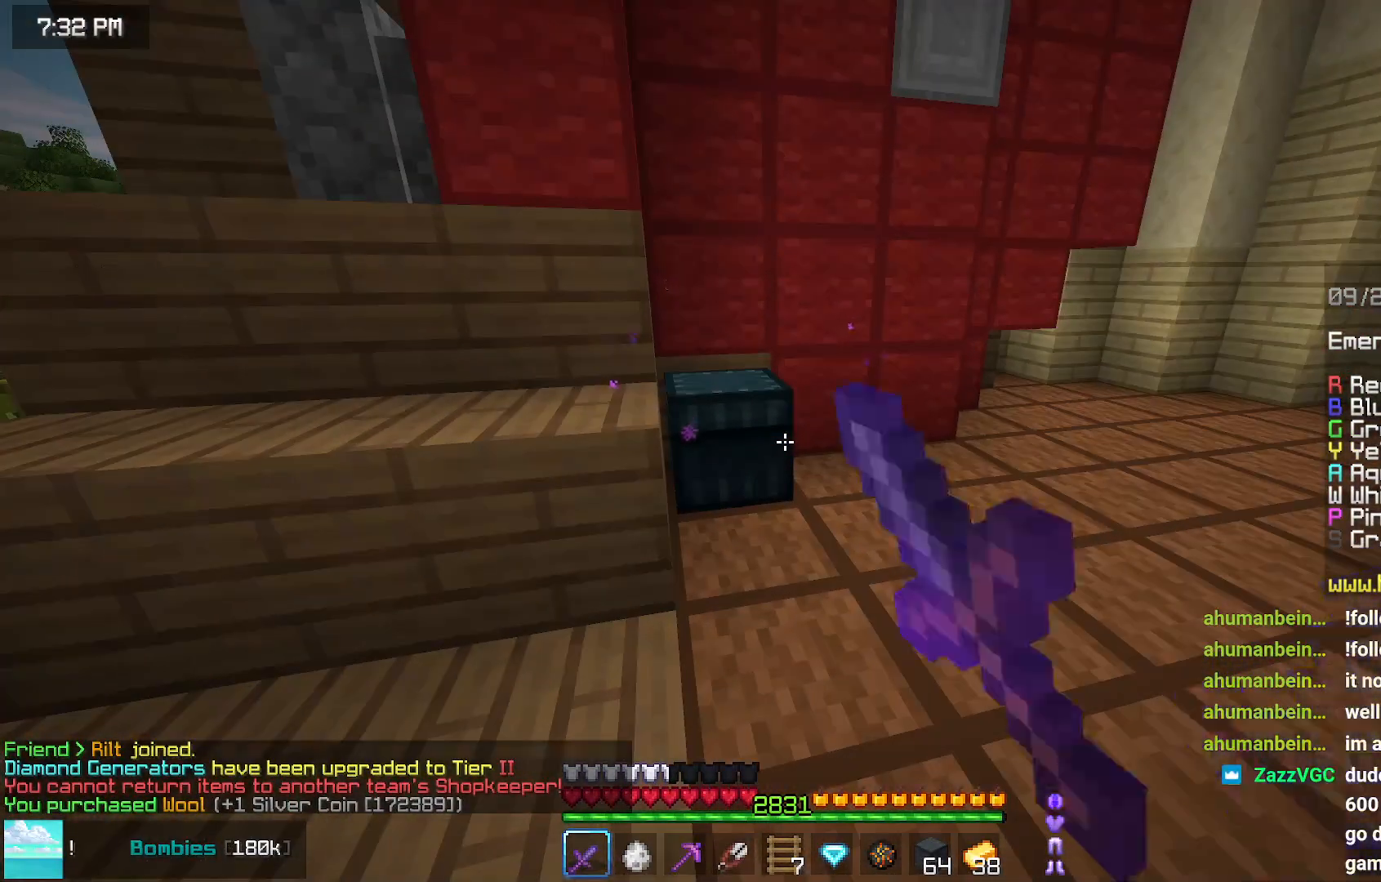
{"keys": [], "mouse": [], "events": []}
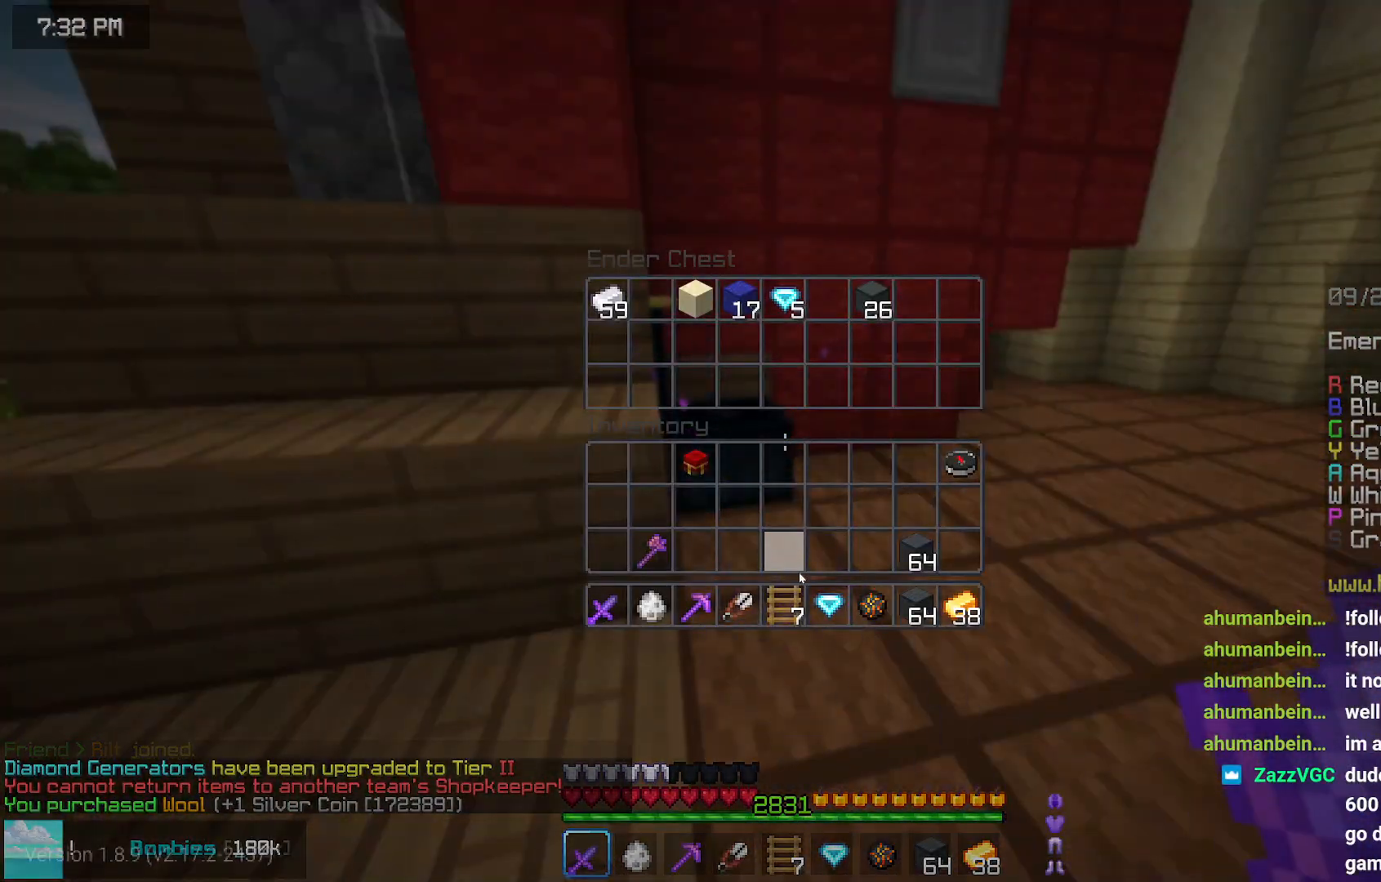
{"keys": [], "mouse": [], "events": []}
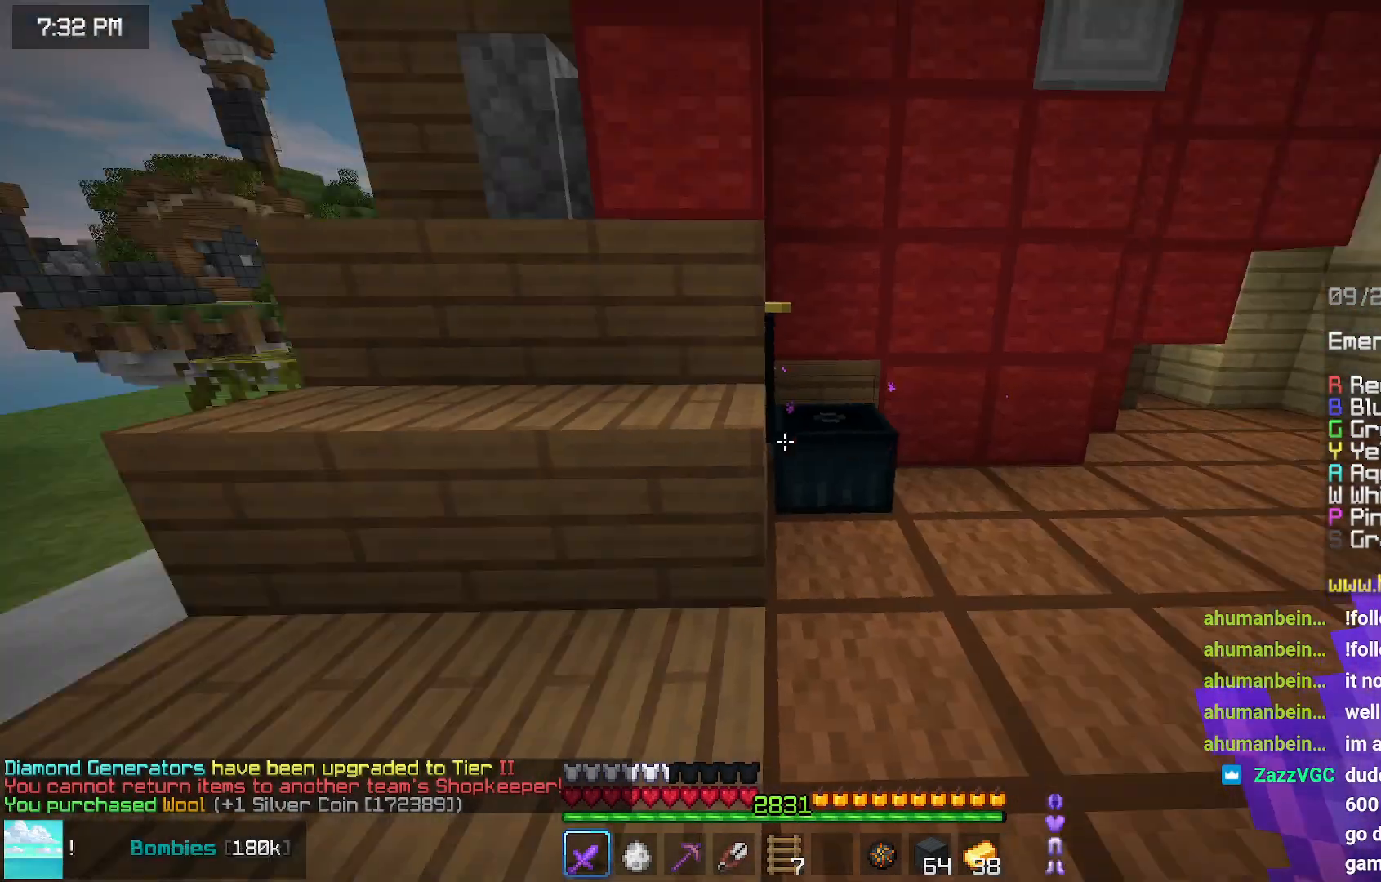
{"keys": ["left", "space", "up"], "mouse": [], "events": [[84, "up", "down"], [234, "space", "down"], [450, "left", "down"]]}
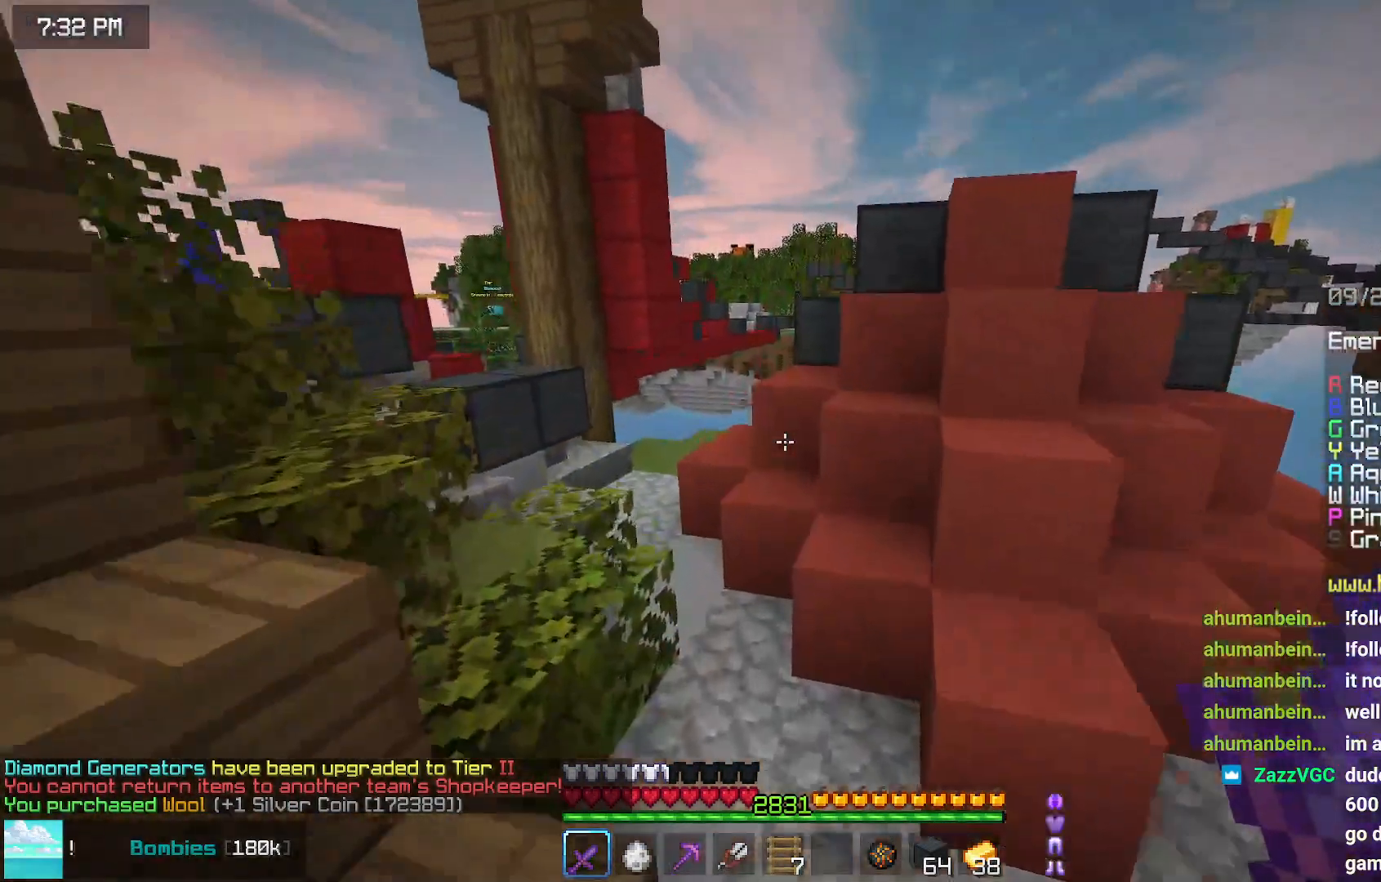
{"keys": ["left", "space", "up"], "mouse": [], "events": [[100, "left", "up"], [467, "left", "down"]]}
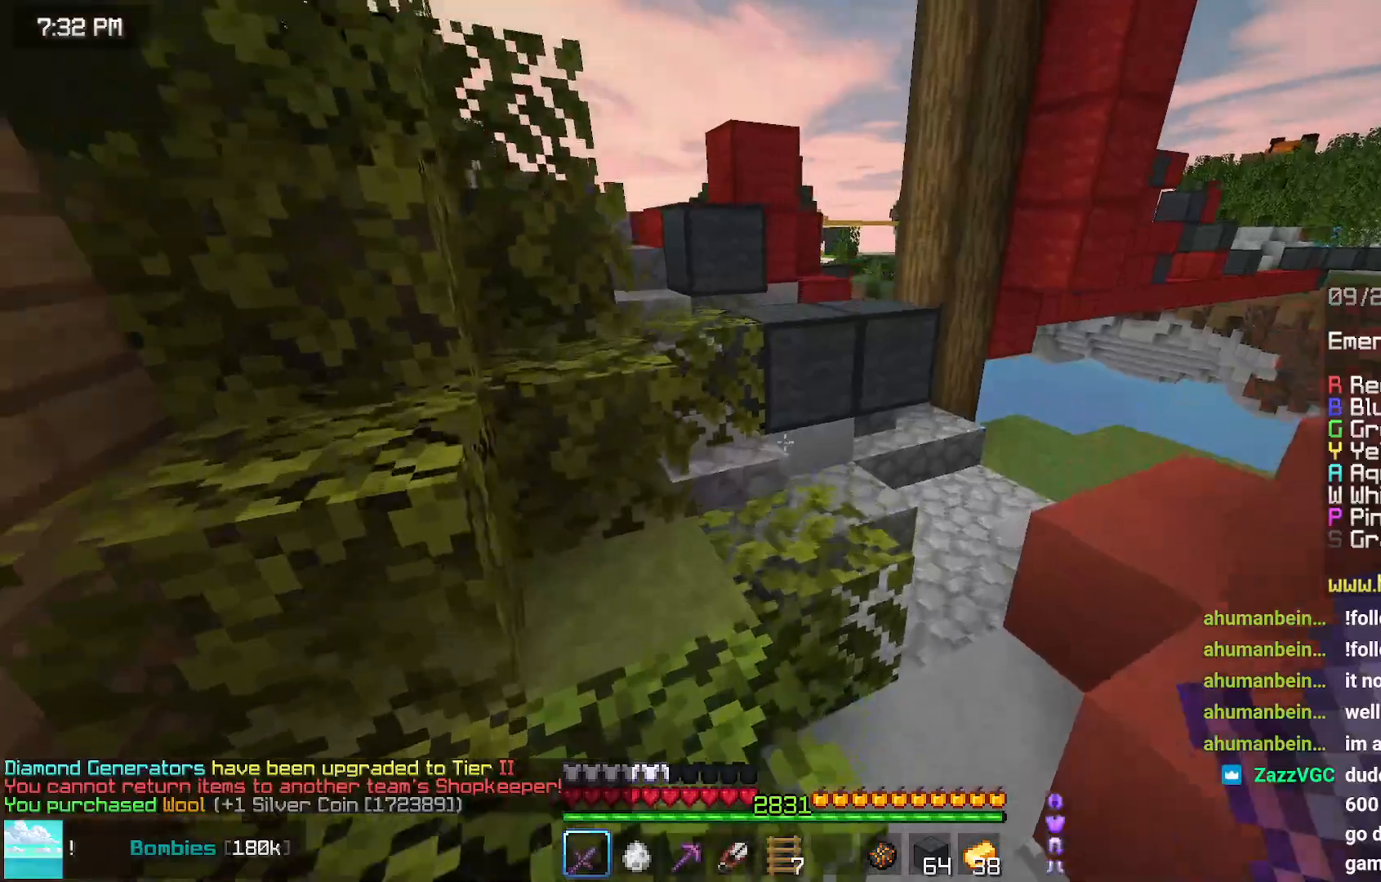
{"keys": ["space", "up"], "mouse": [], "events": [[117, "left", "up"], [117, "space", "up"], [367, "space", "down"]]}
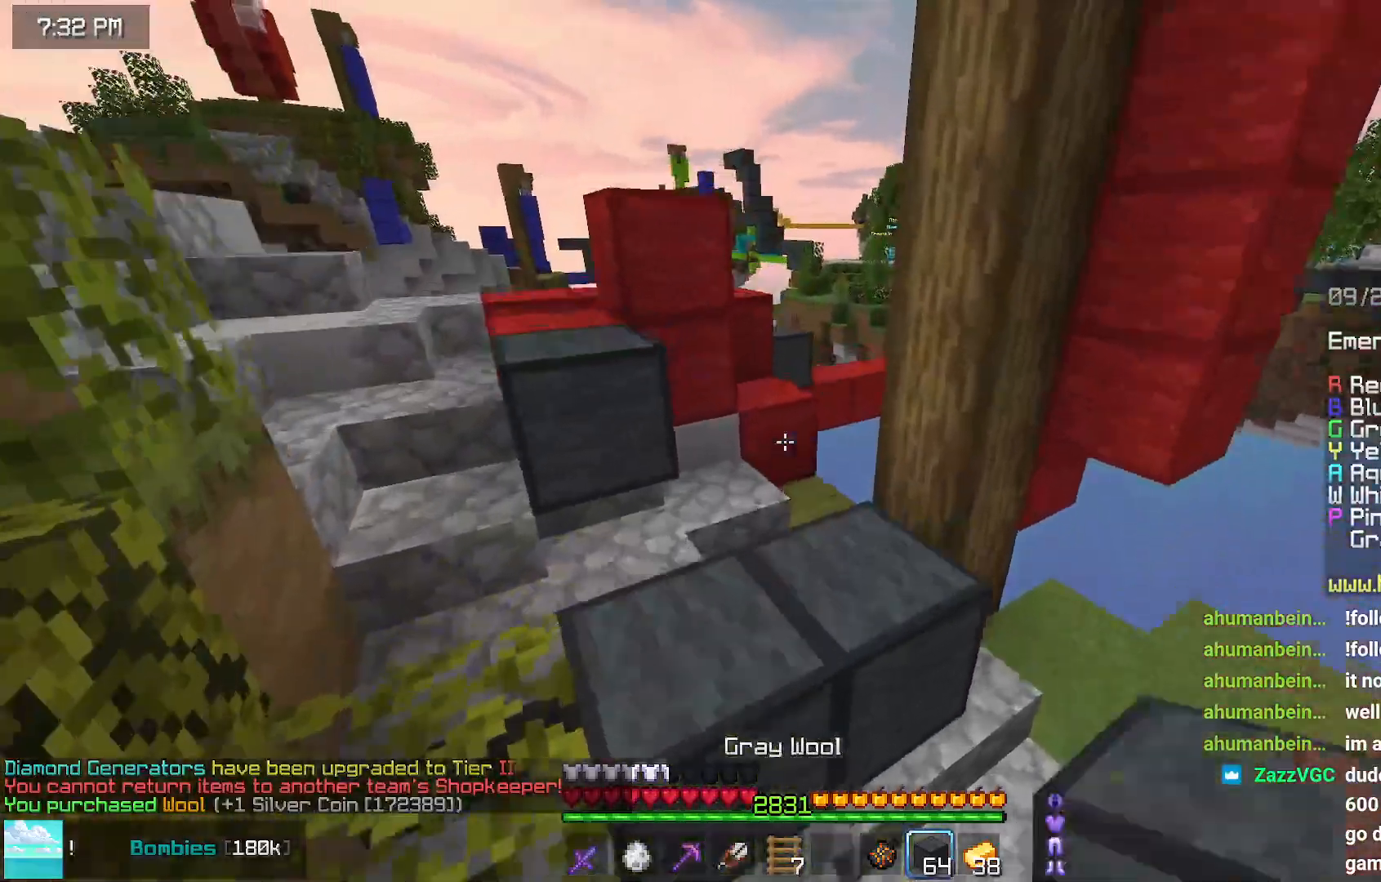
{"keys": ["left", "up"], "mouse": [], "events": [[84, "left", "down"], [500, "space", "up"]]}
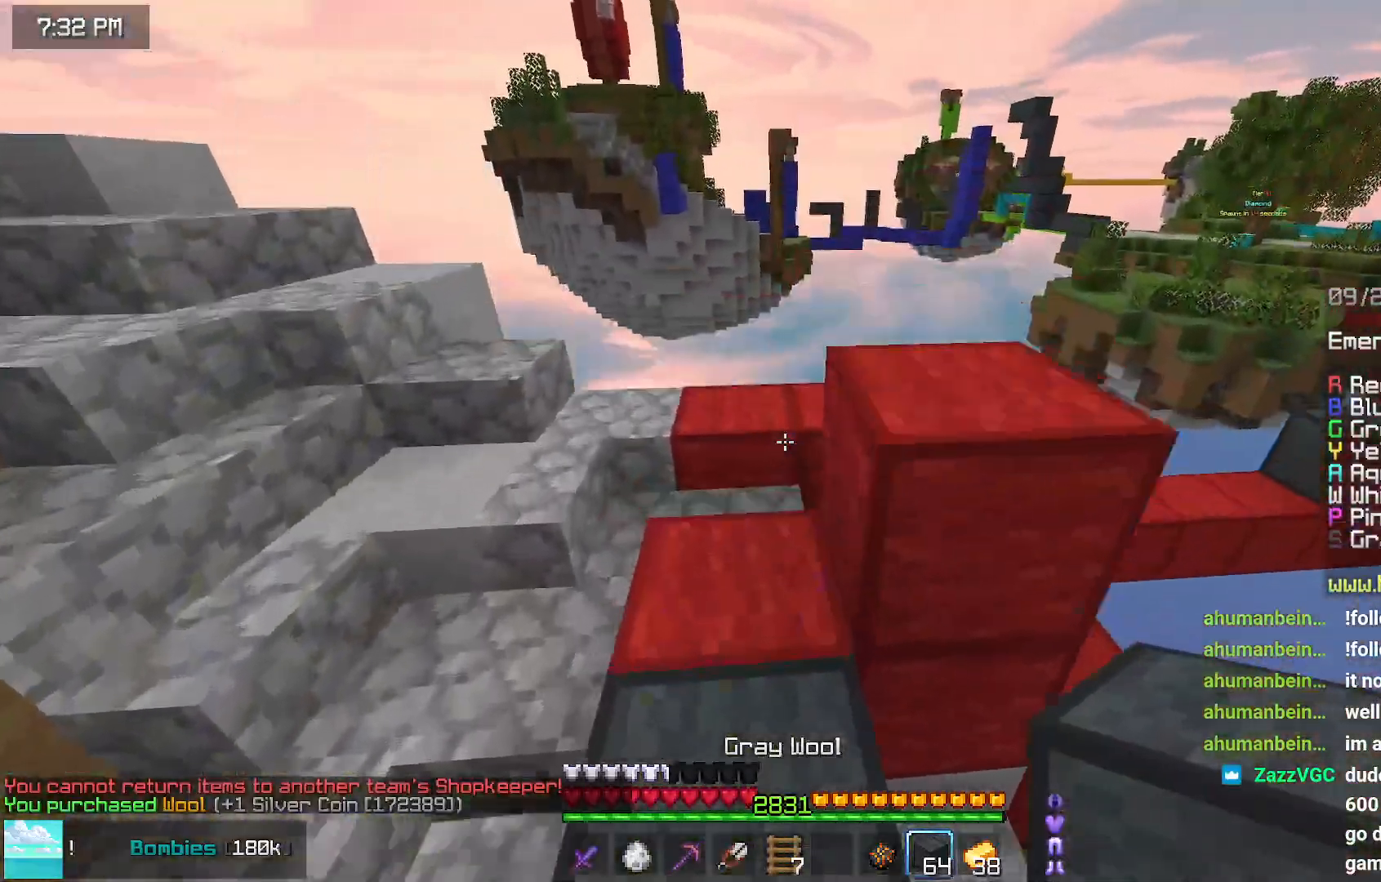
{"keys": ["up"], "mouse": [], "events": [[400, "mouse_right", "down"], [450, "mouse_right", "up"], [500, "left", "up"]]}
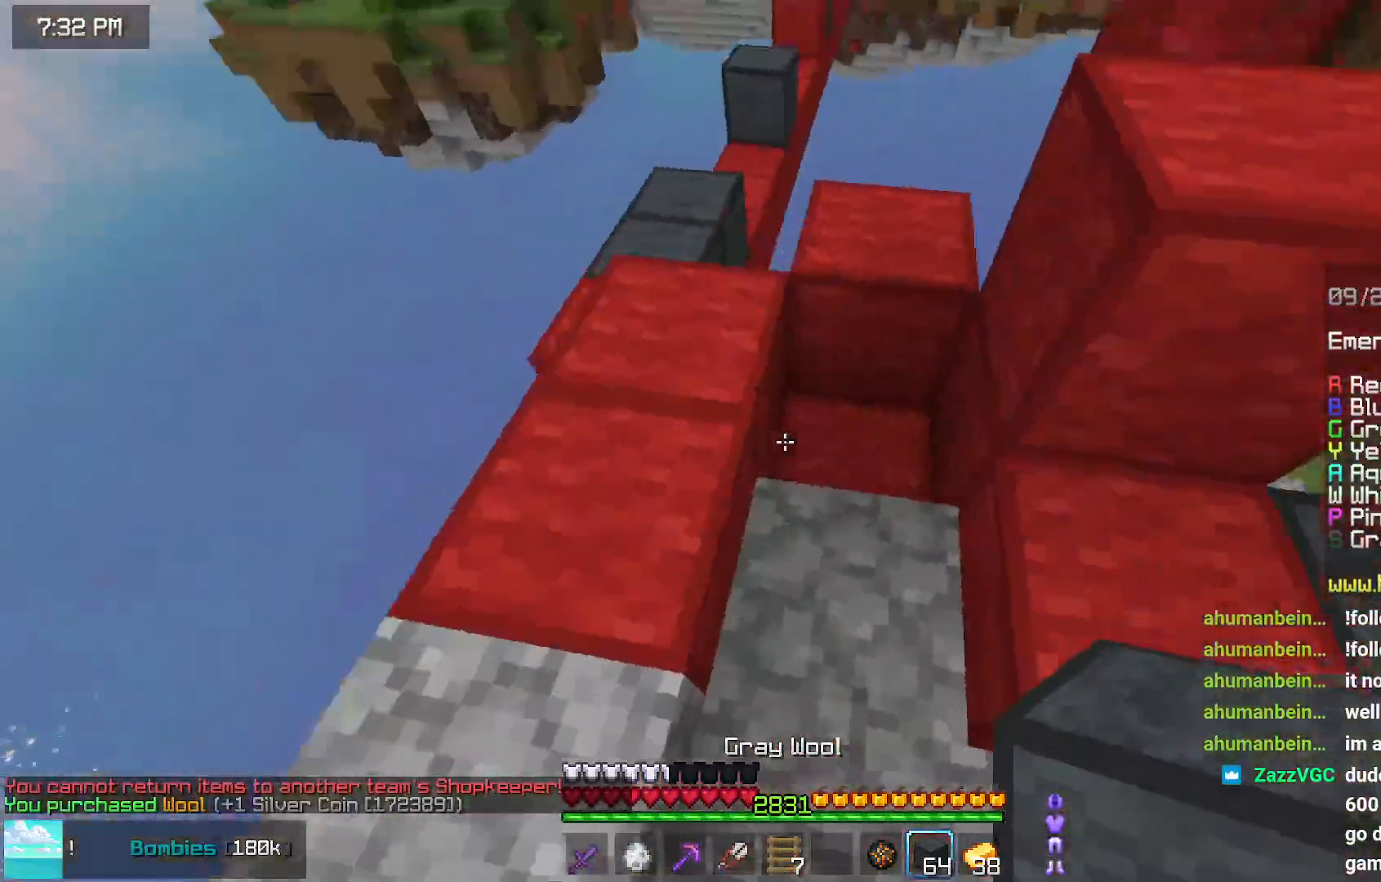
{"keys": ["left", "up"], "mouse": [], "events": [[317, "left", "down"]]}
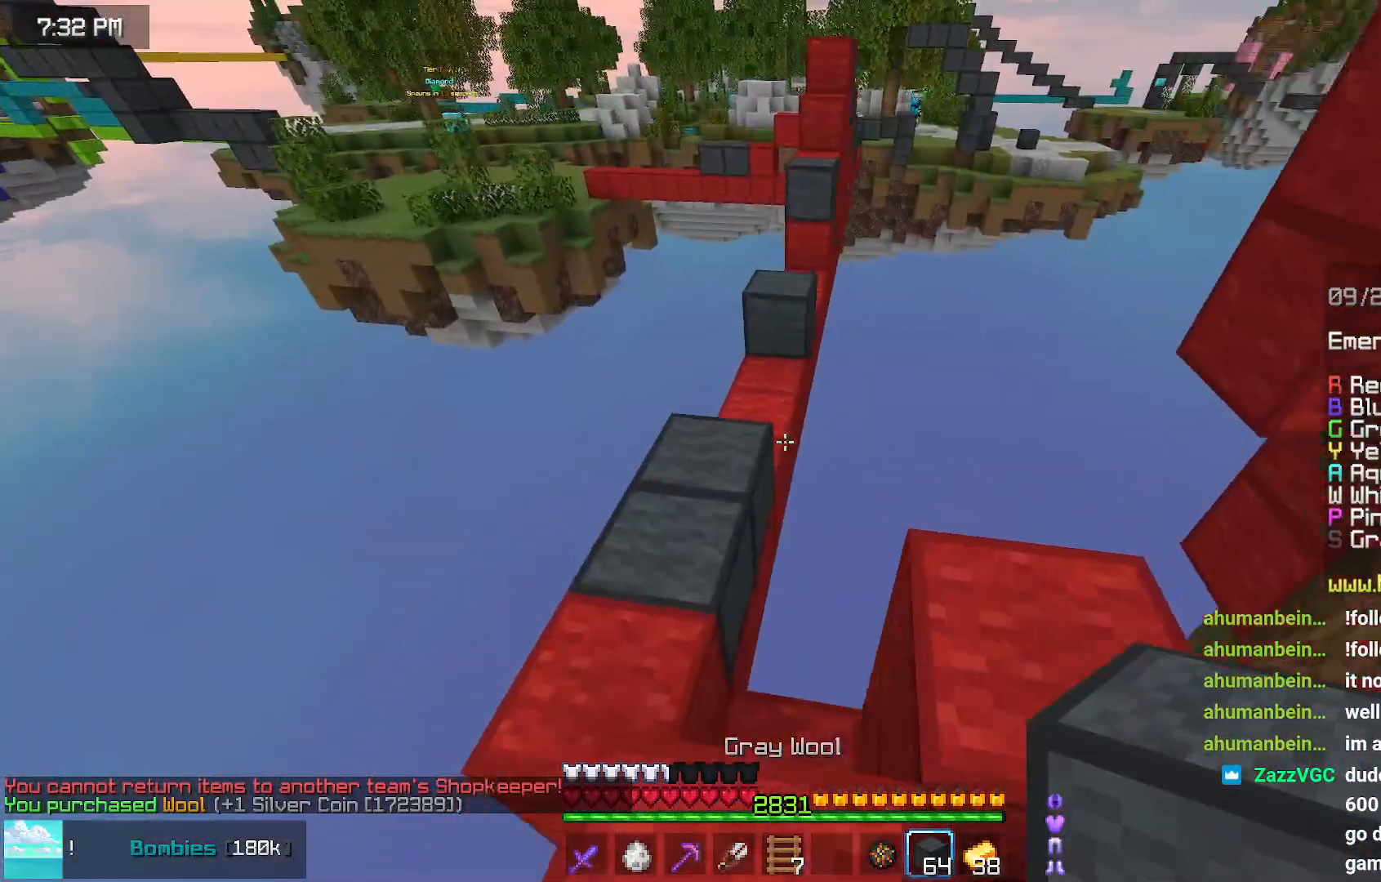
{"keys": ["up"], "mouse": [], "events": [[117, "left", "up"]]}
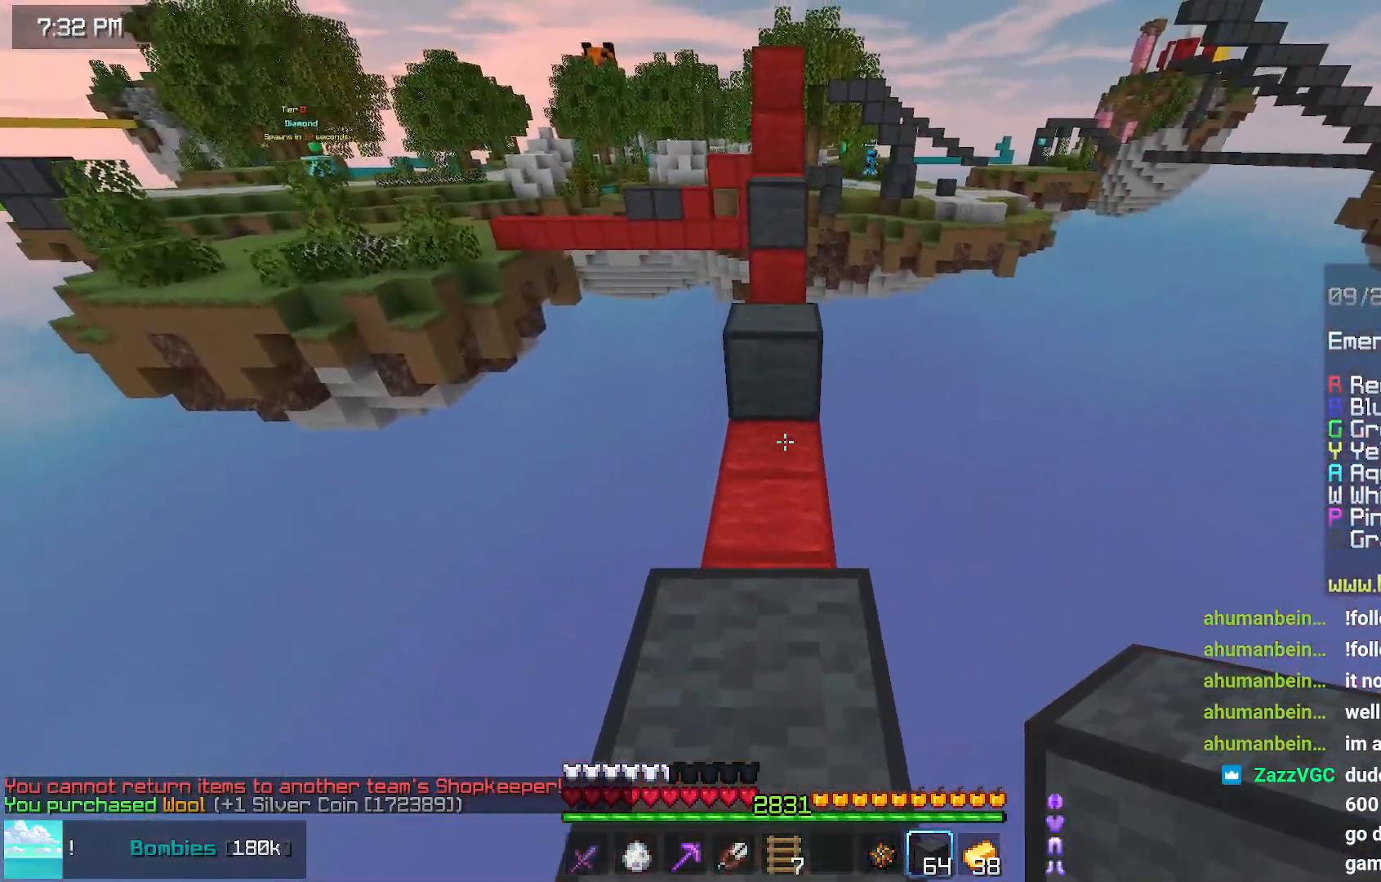
{"keys": ["space", "up"], "mouse": [], "events": [[250, "space", "down"]]}
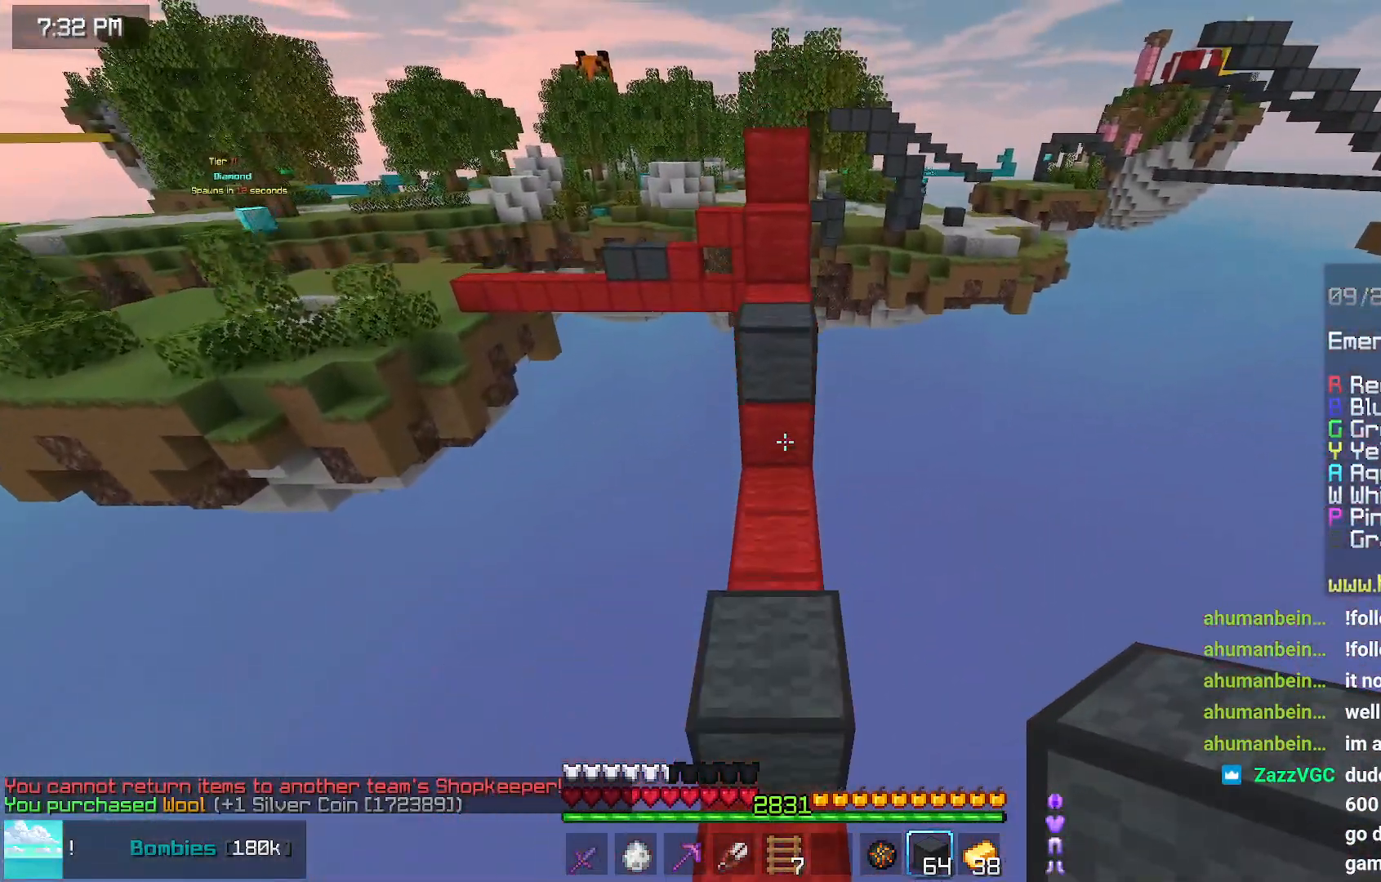
{"keys": ["space", "up"], "mouse": [], "events": [[367, "mouse_right", "down"], [467, "mouse_right", "up"]]}
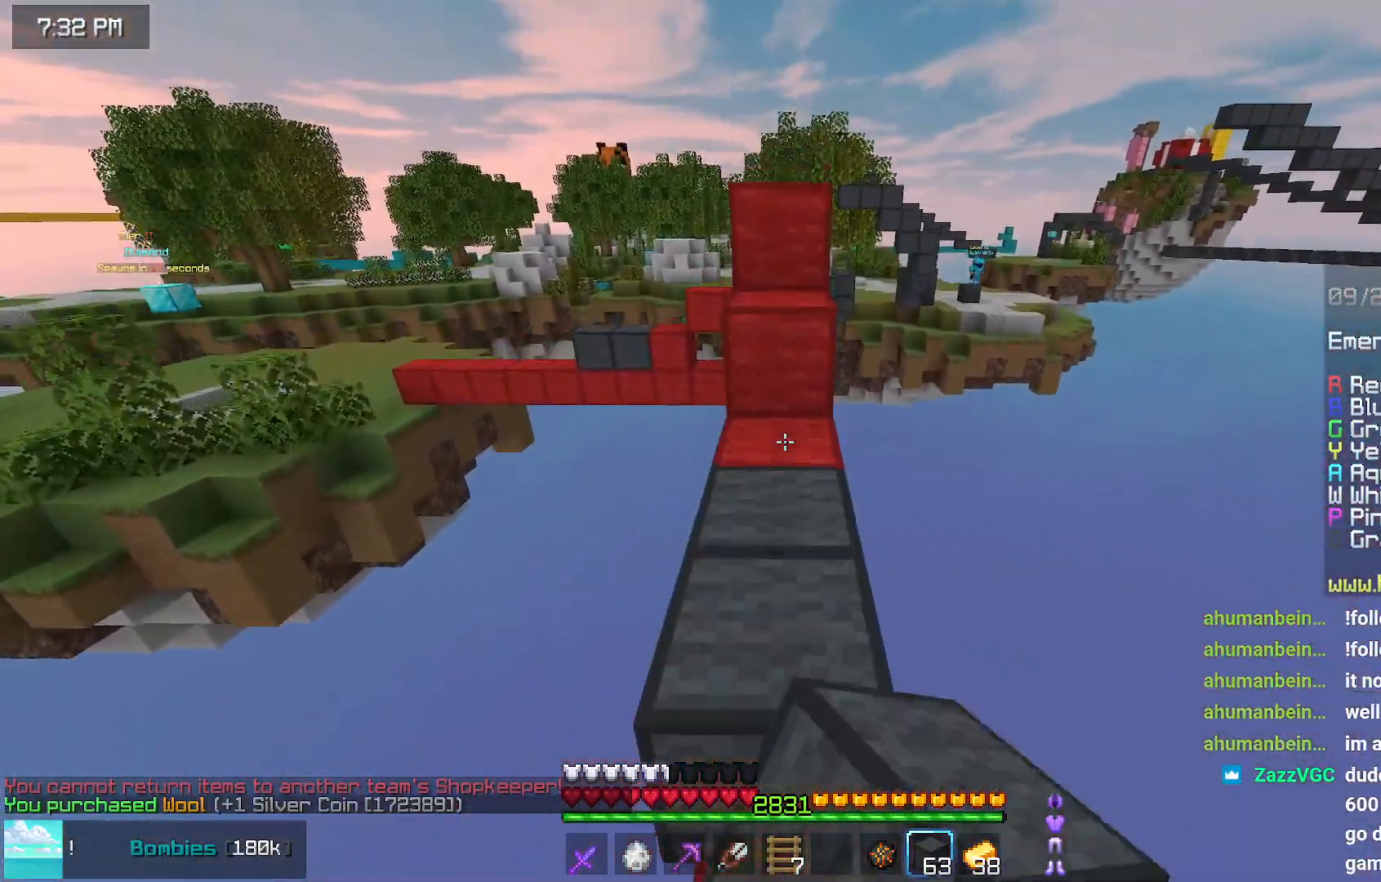
{"keys": ["left", "up"], "mouse": [], "events": [[434, "space", "up"], [484, "left", "down"]]}
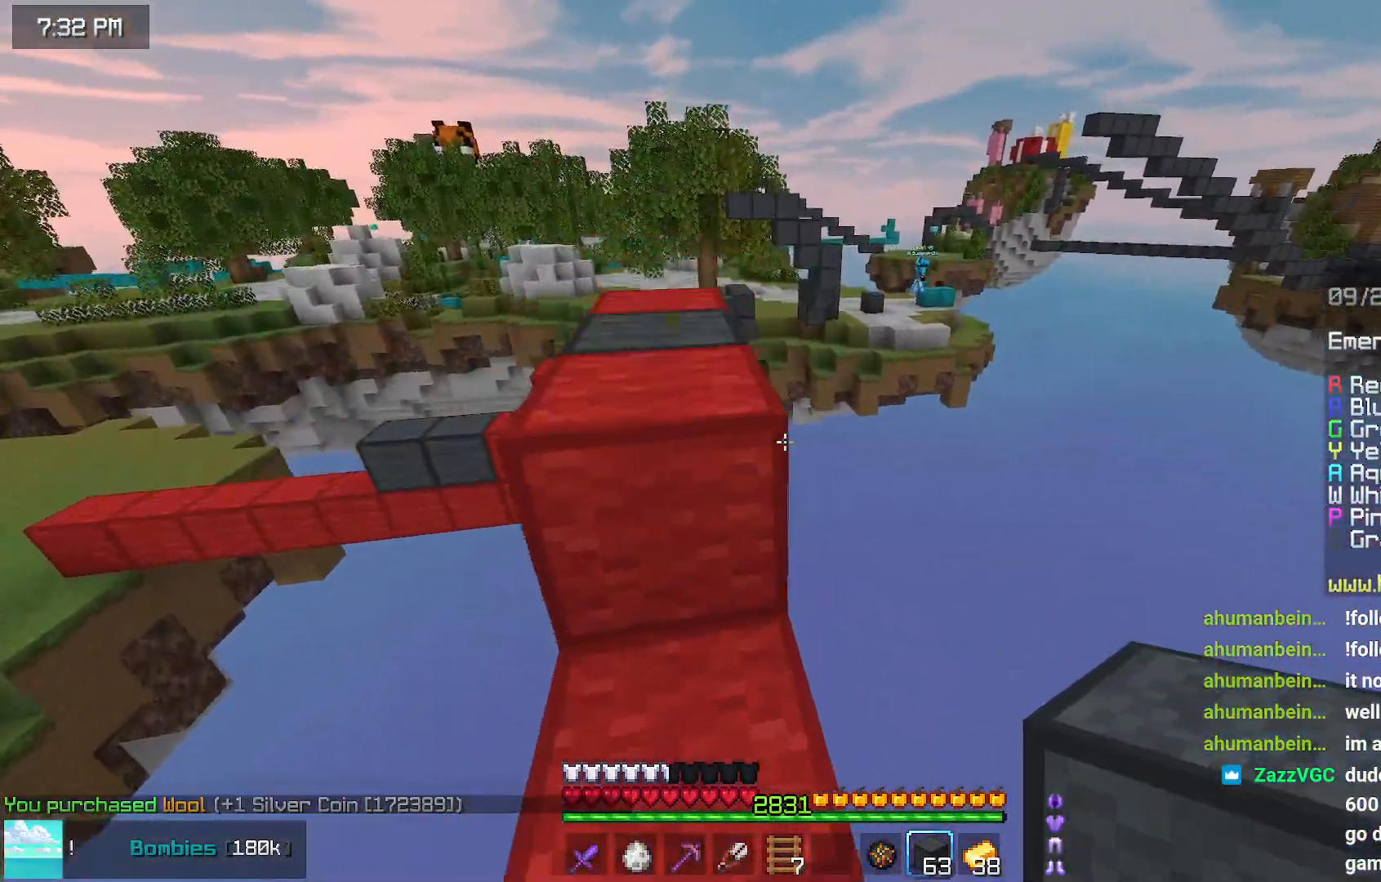
{"keys": ["left", "up"], "mouse": [], "events": [[184, "space", "down"], [500, "space", "up"]]}
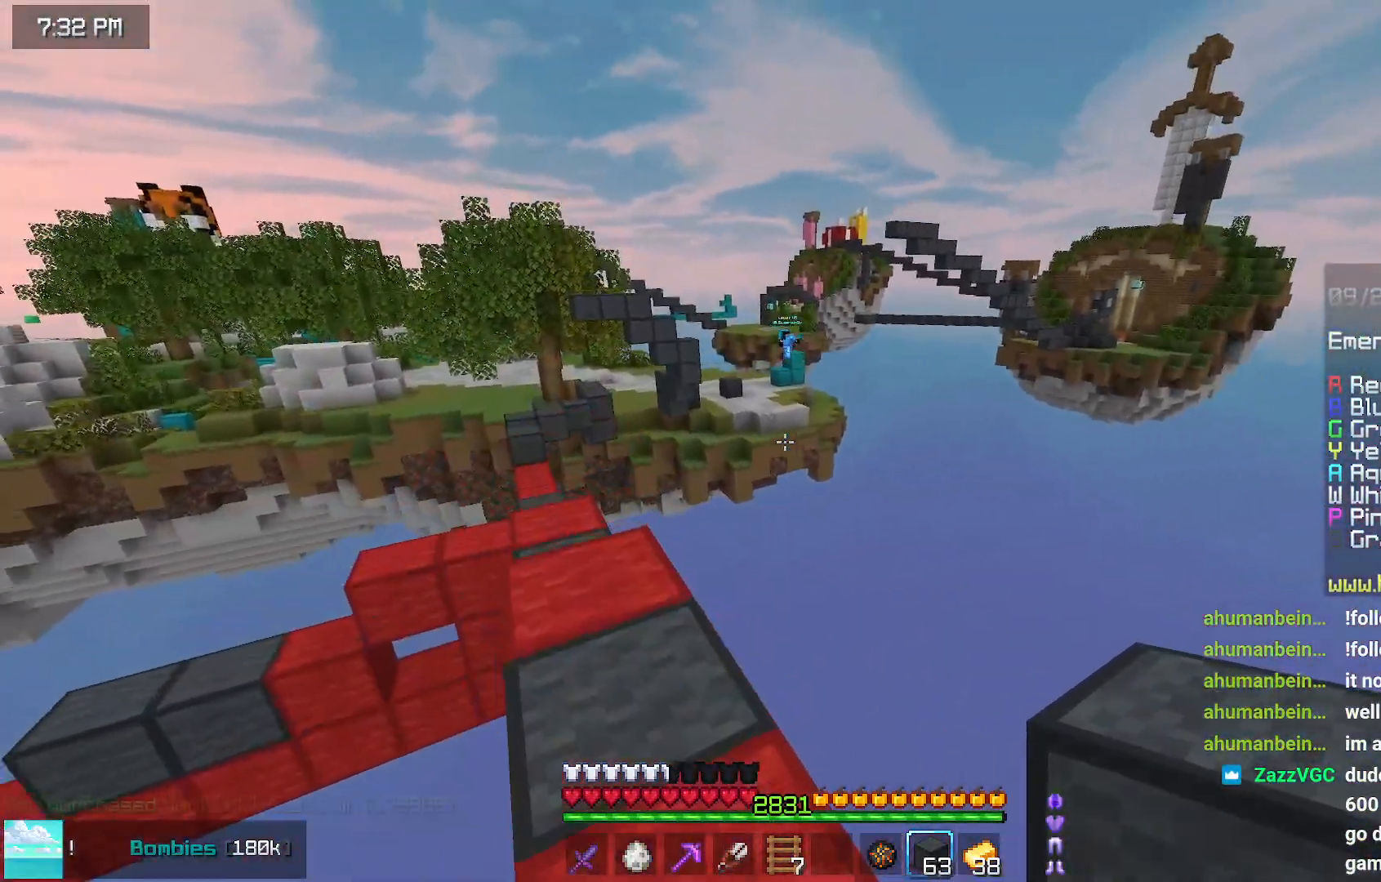
{"keys": ["space", "up"], "mouse": [], "events": [[200, "left", "up"], [200, "space", "down"], [350, "left", "down"], [467, "left", "up"]]}
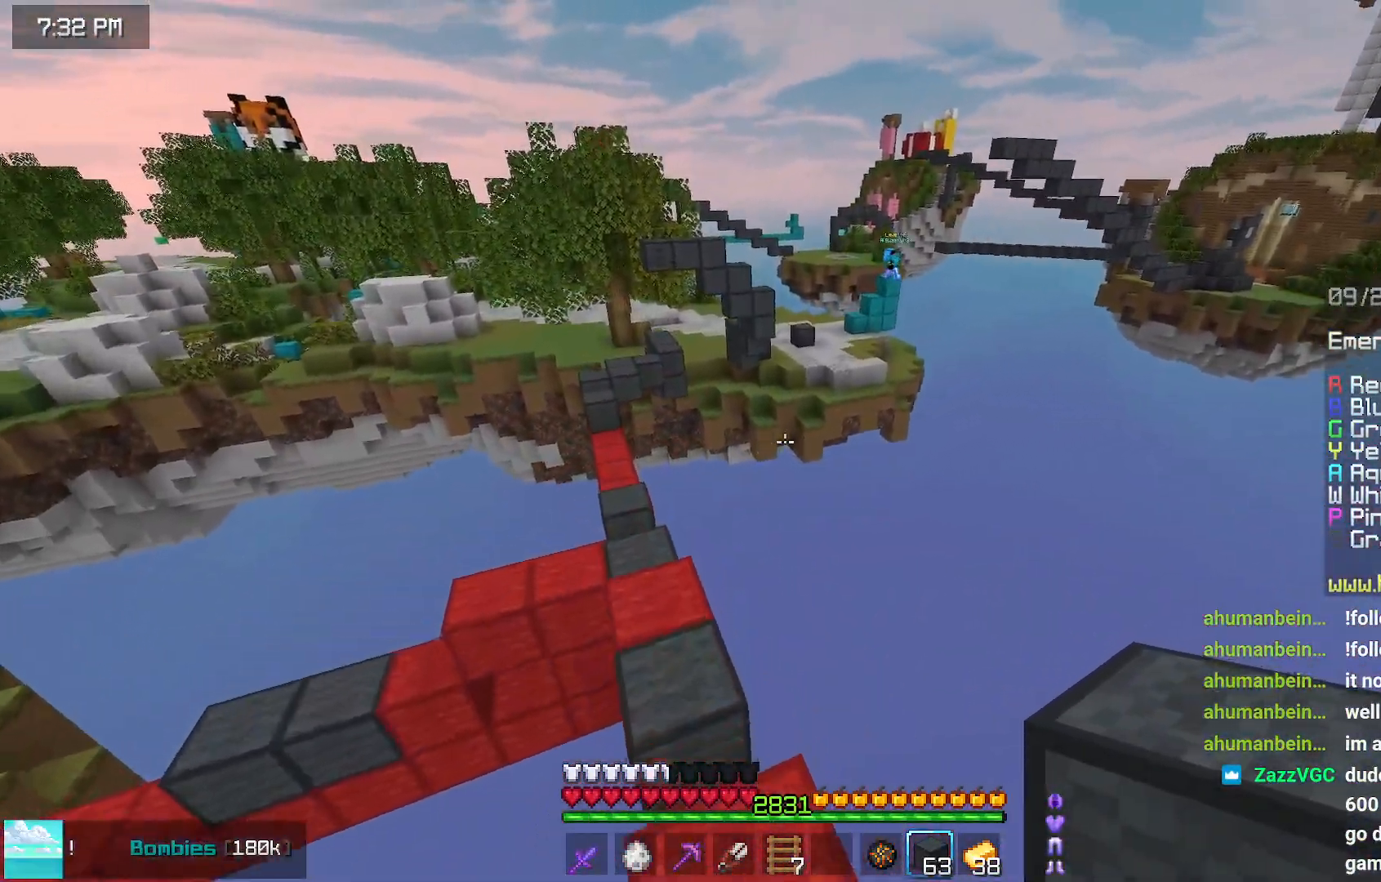
{"keys": ["left", "up"], "mouse": [], "events": [[17, "space", "up"], [117, "left", "down"]]}
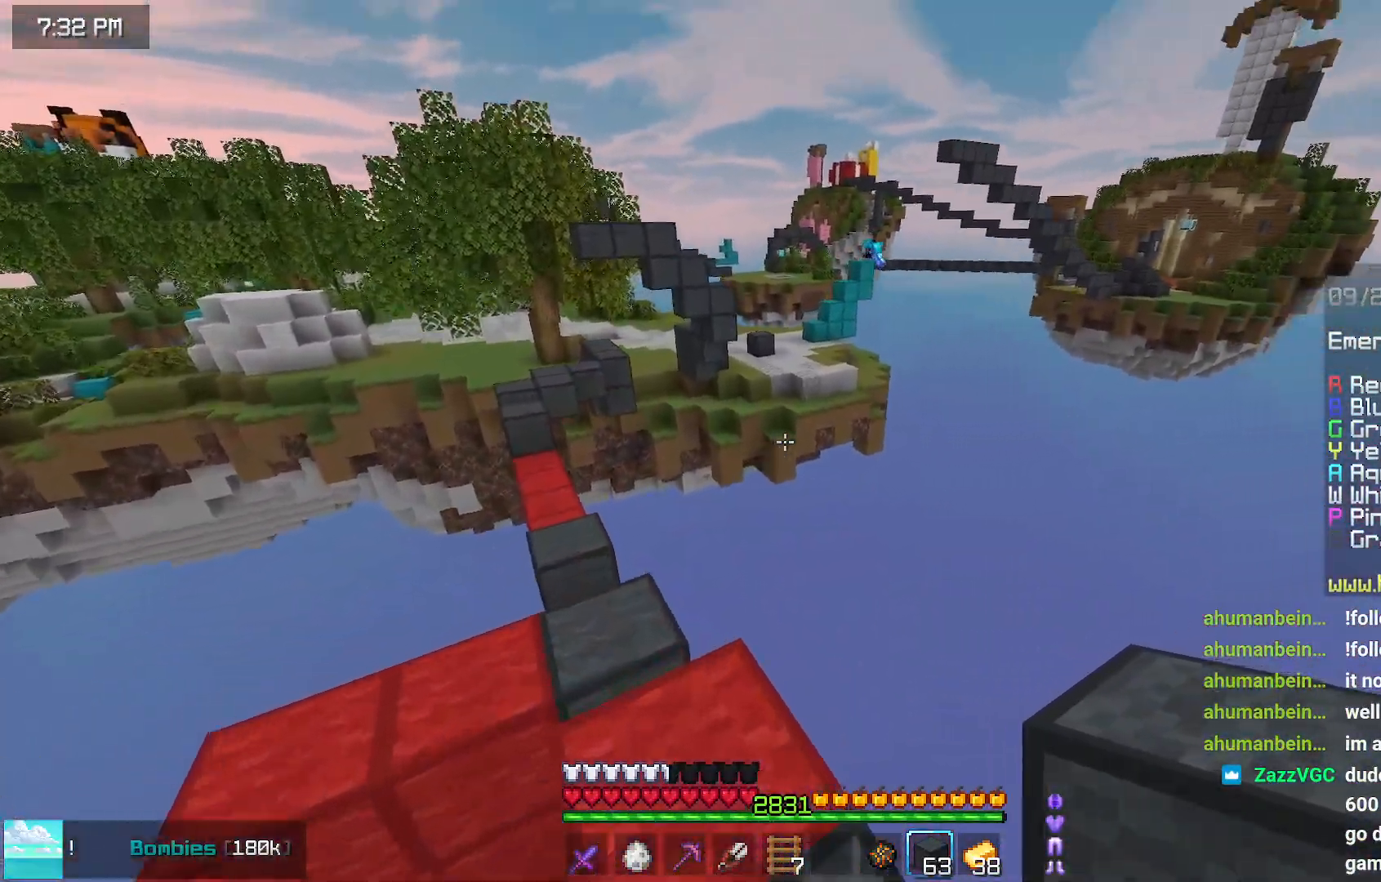
{"keys": ["left", "up"], "mouse": [], "events": [[234, "space", "down"], [500, "space", "up"]]}
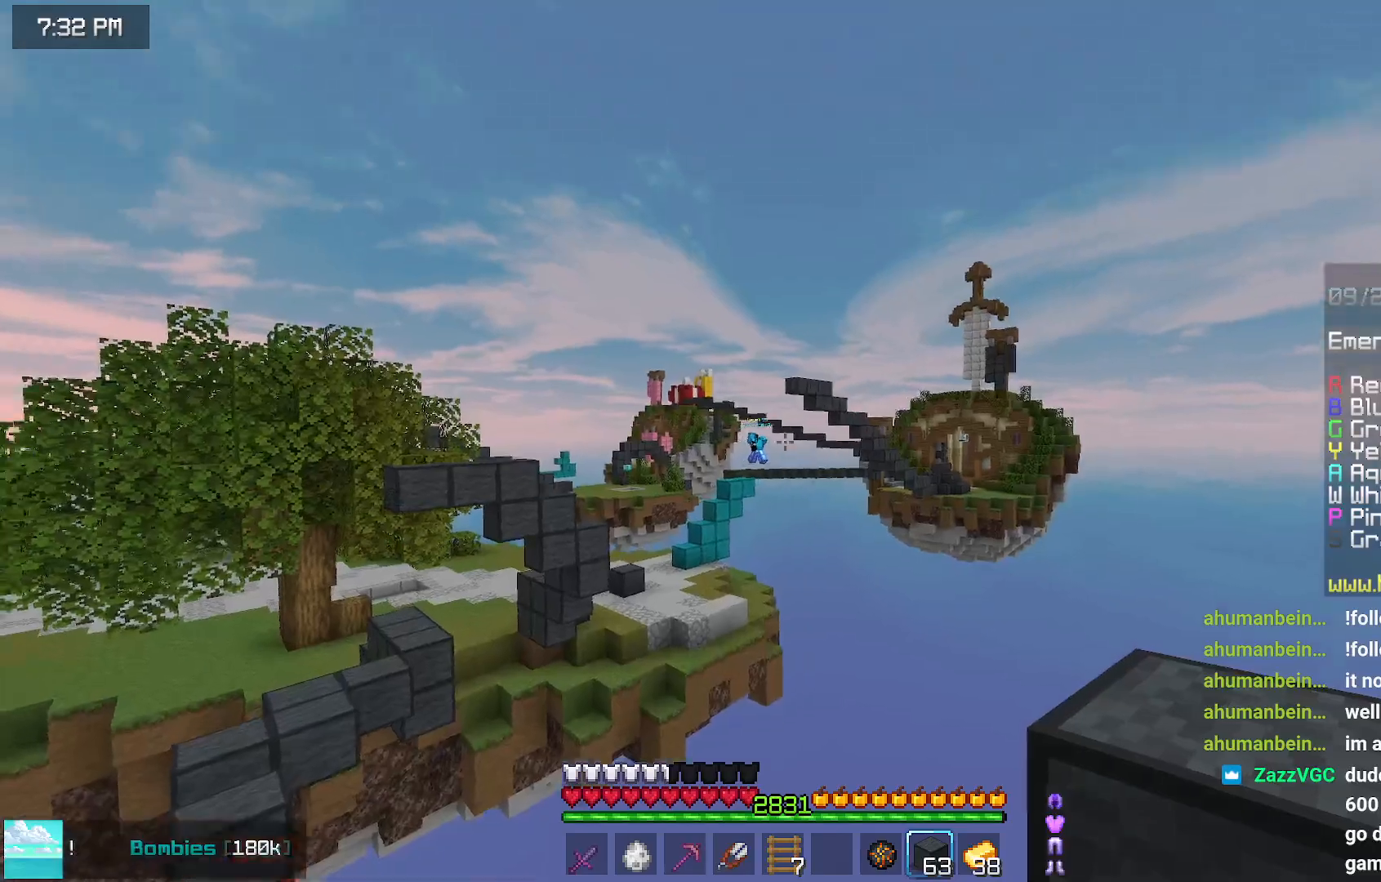
{"keys": ["left", "up"], "mouse": [], "events": [[200, "mouse_right", "down"], [317, "mouse_right", "up"]]}
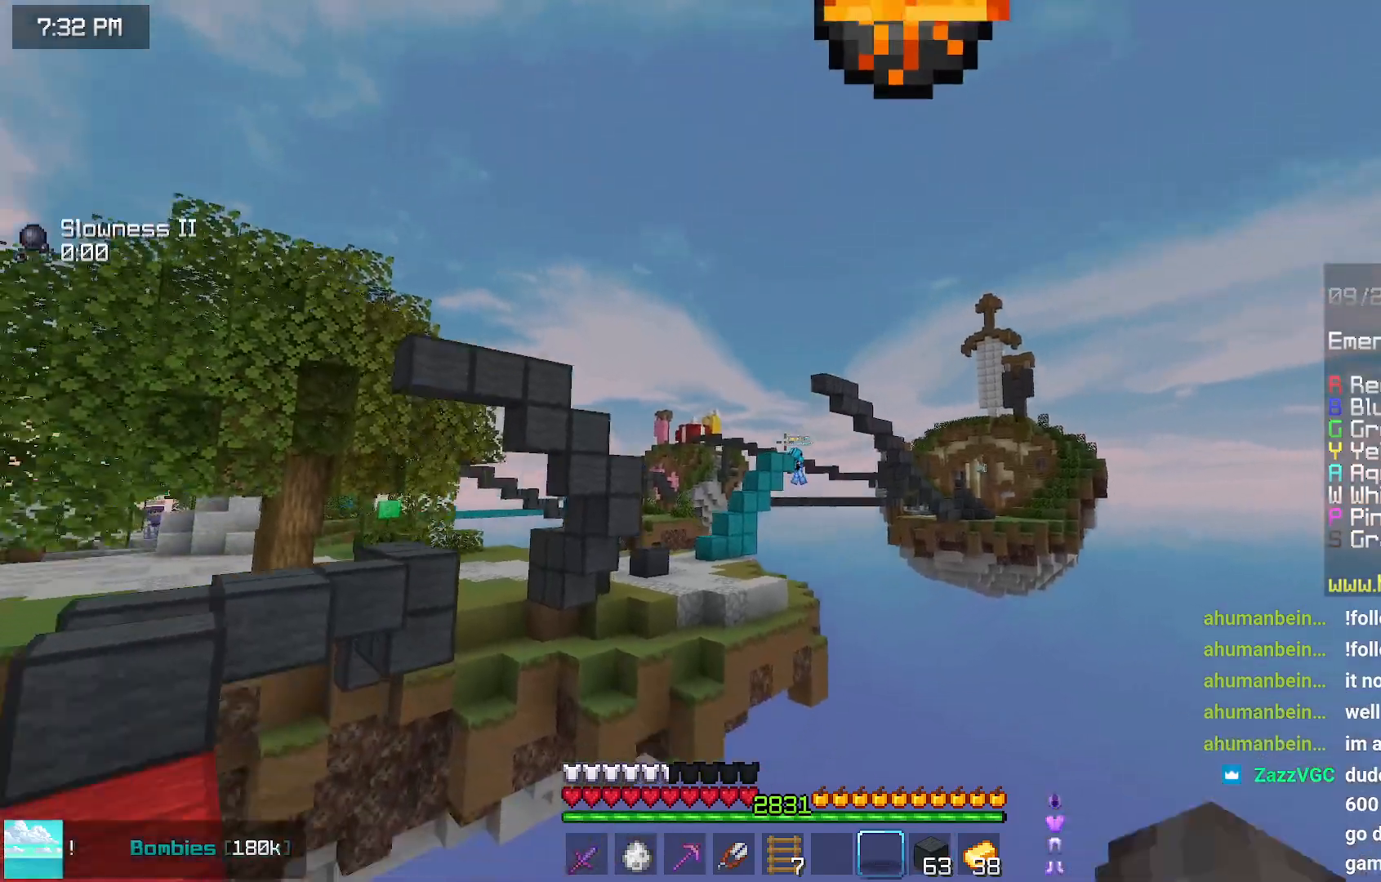
{"keys": ["left", "space", "up"], "mouse": [], "events": [[434, "space", "down"]]}
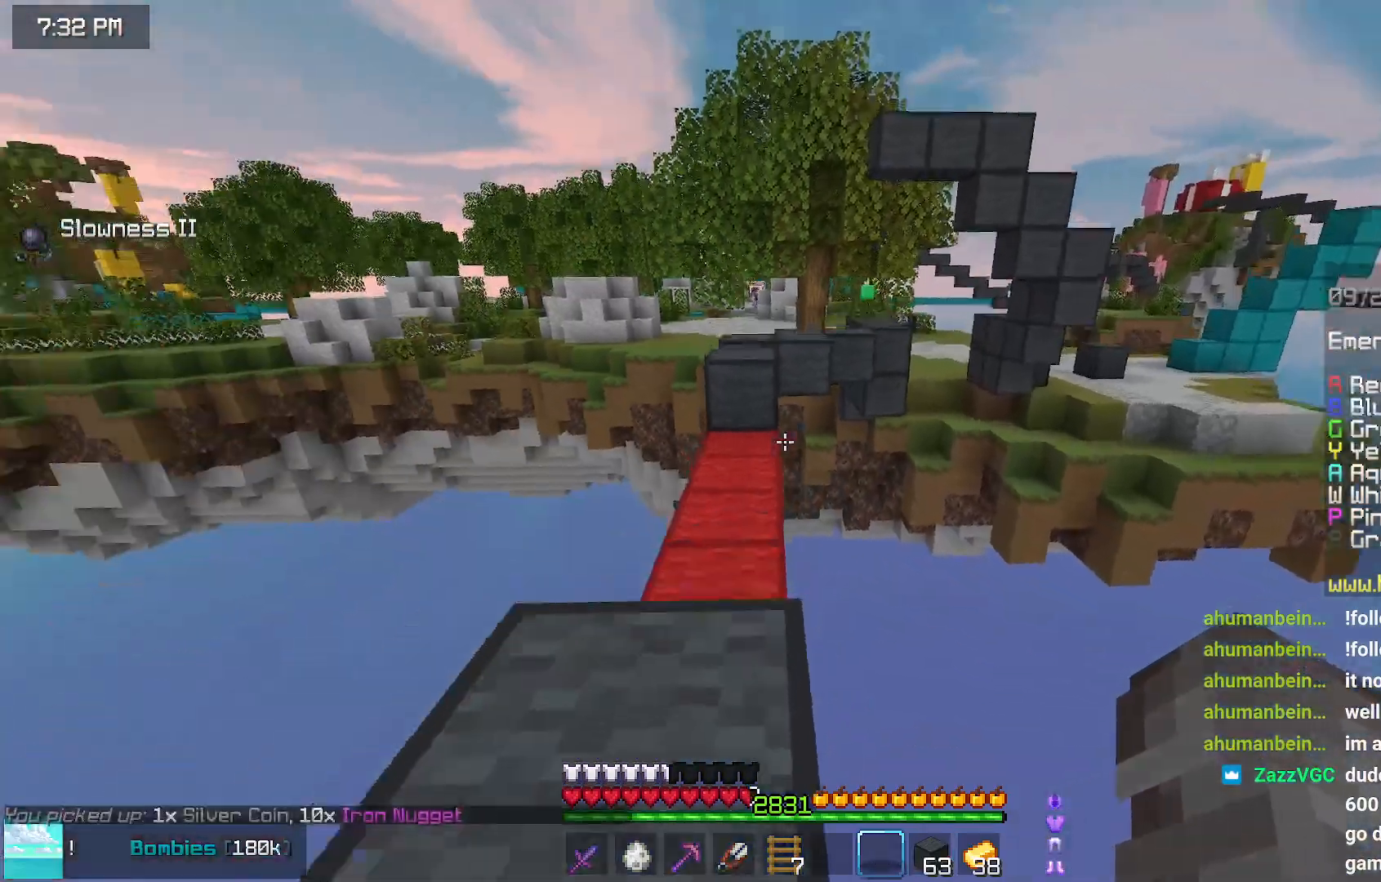
{"keys": ["up"], "mouse": [], "events": [[84, "left", "up"], [434, "space", "up"]]}
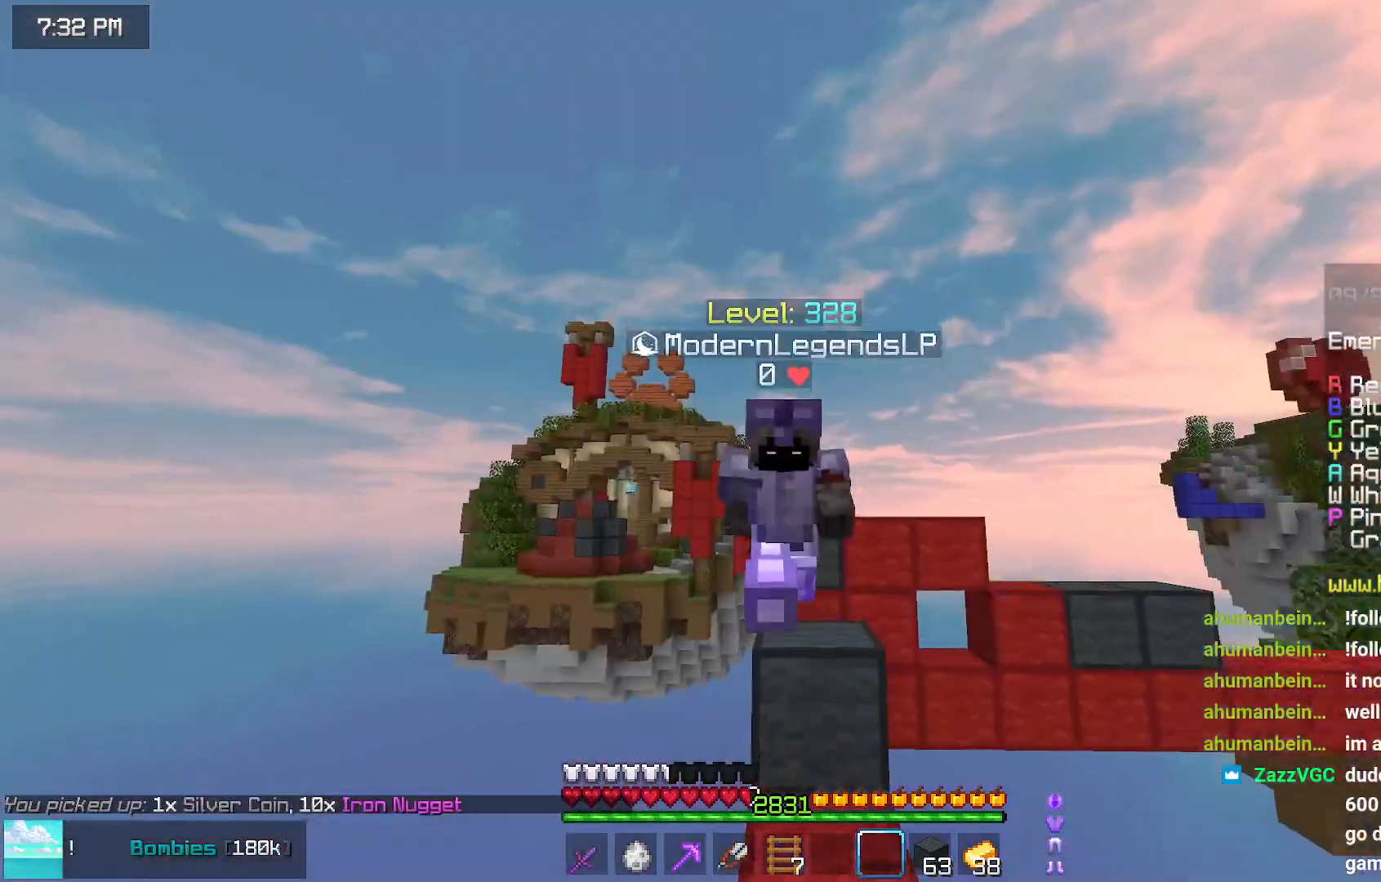
{"keys": [], "mouse": [], "events": [[100, "up", "up"]]}
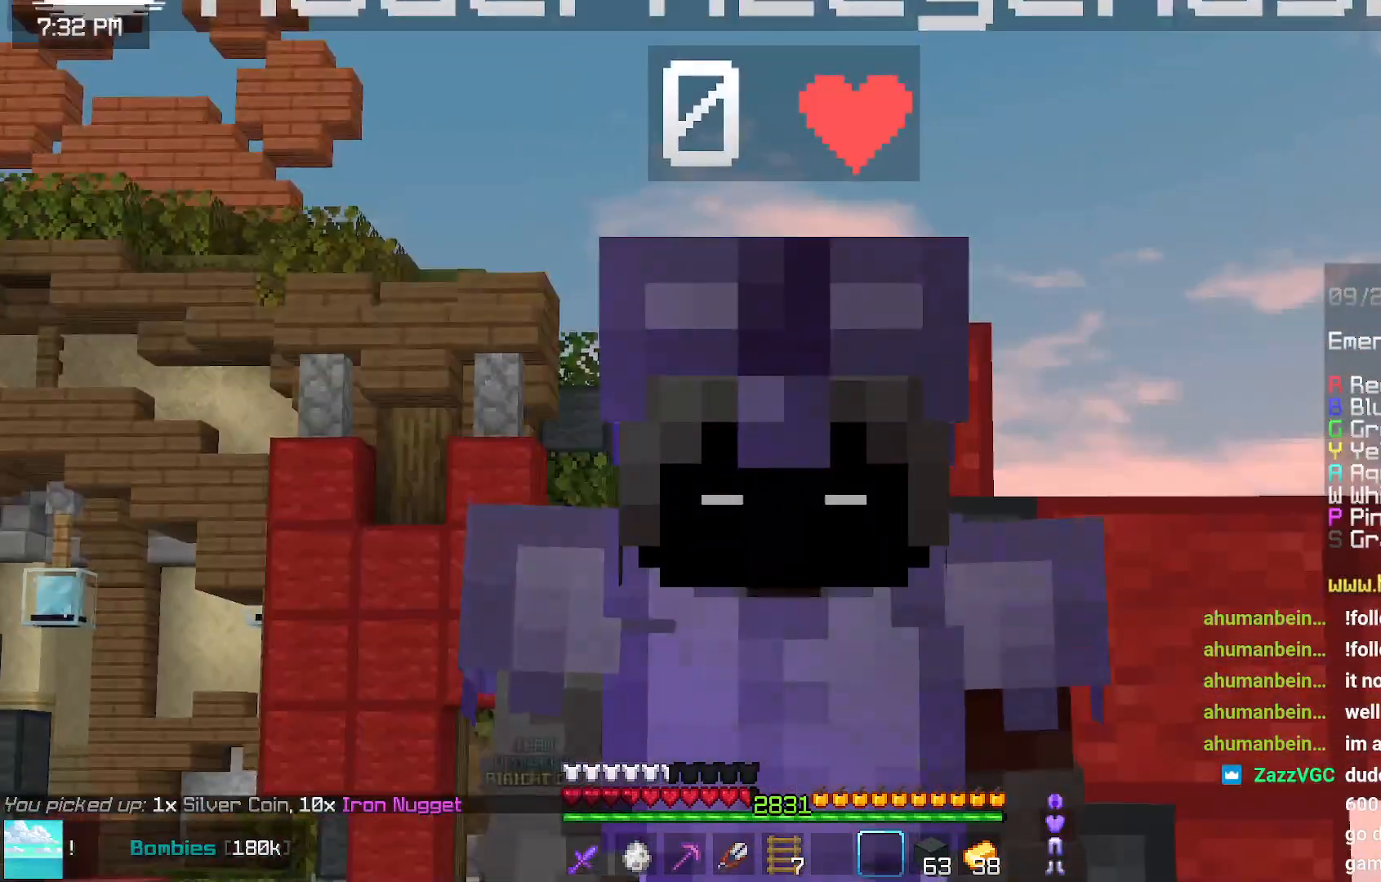
{"keys": [], "mouse": [], "events": []}
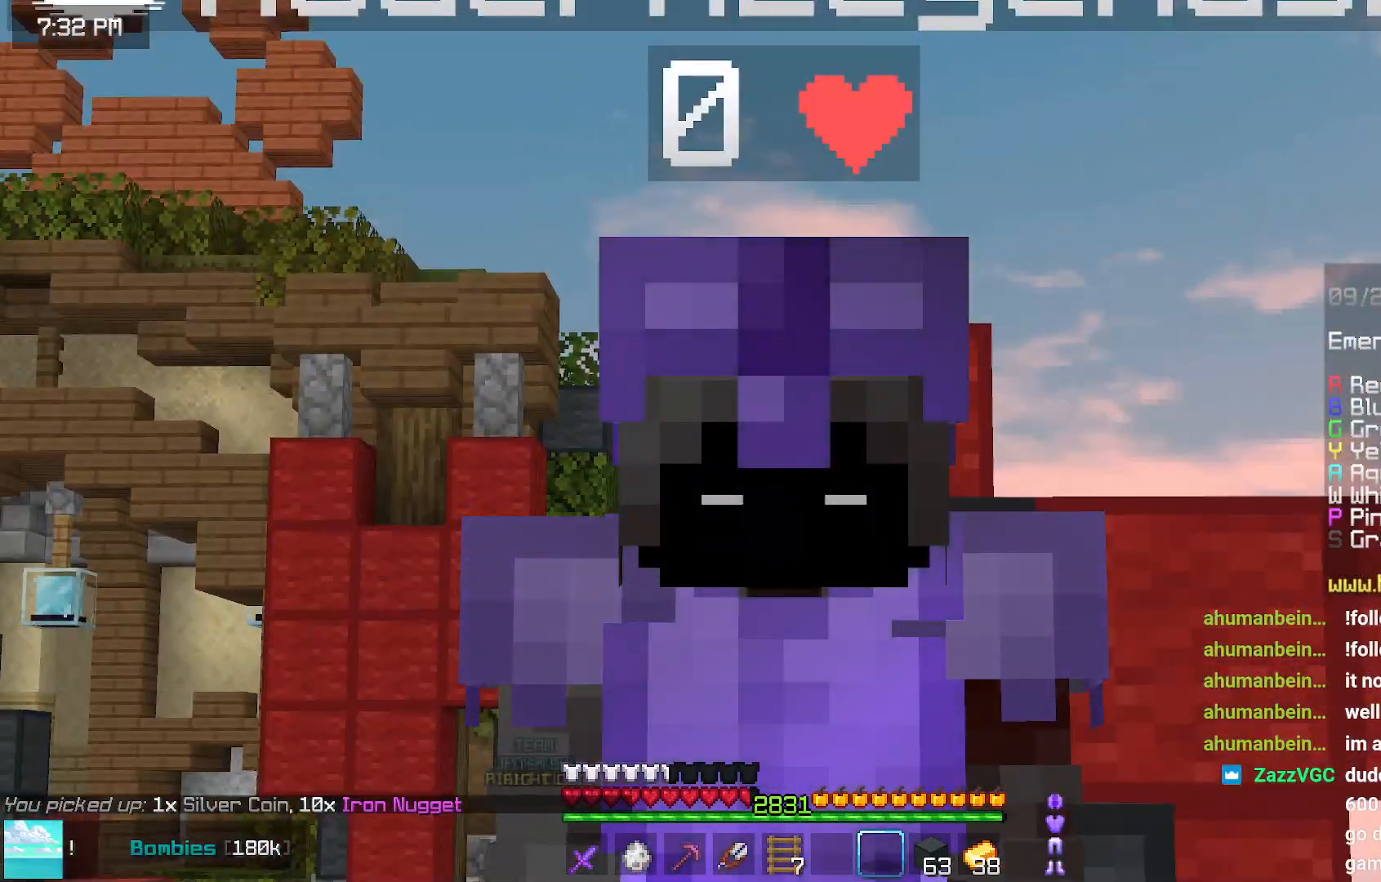
{"keys": ["up"], "mouse": [], "events": [[234, "up", "down"]]}